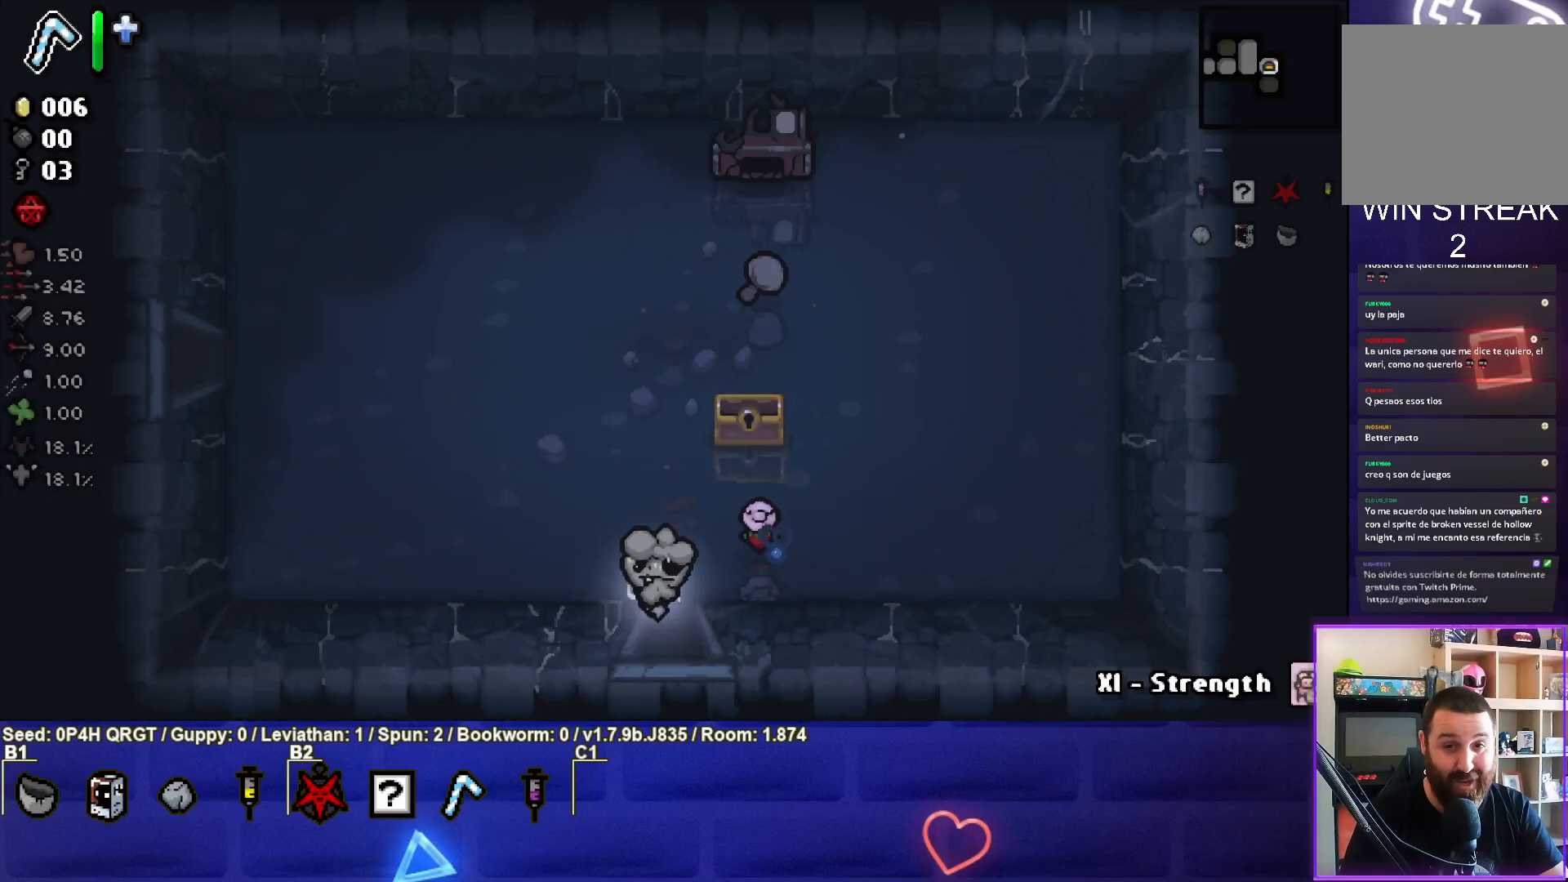
Gameplay with a controller (PlayStation layout); each line is a JSON object with the inputs held at the frame after it. "events" lists button and stick changes between this image and that frame as [ms after this image, input, new state], when the widget could be followed in between.
{"buttons": [], "left_stick": "center", "right_stick": "down", "events": [[133, "left_stick", "center"], [267, "right_stick", "down"]]}
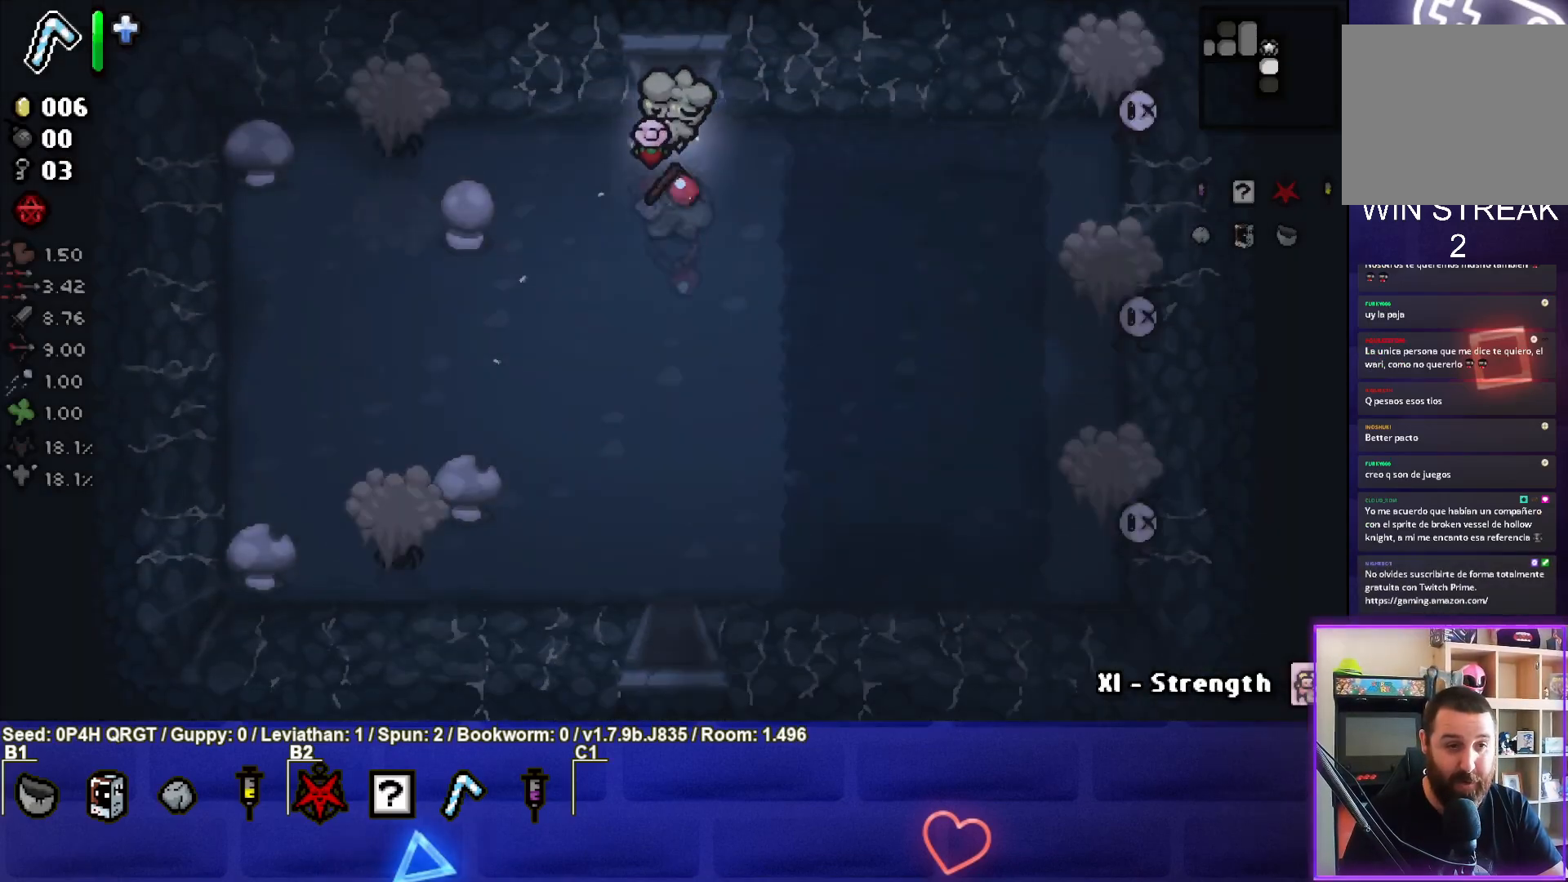
{"buttons": ["L2"], "left_stick": "center", "right_stick": "left", "events": [[233, "left_stick", "down-left"], [417, "right_stick", "left"], [500, "L2", "down"], [500, "left_stick", "center"]]}
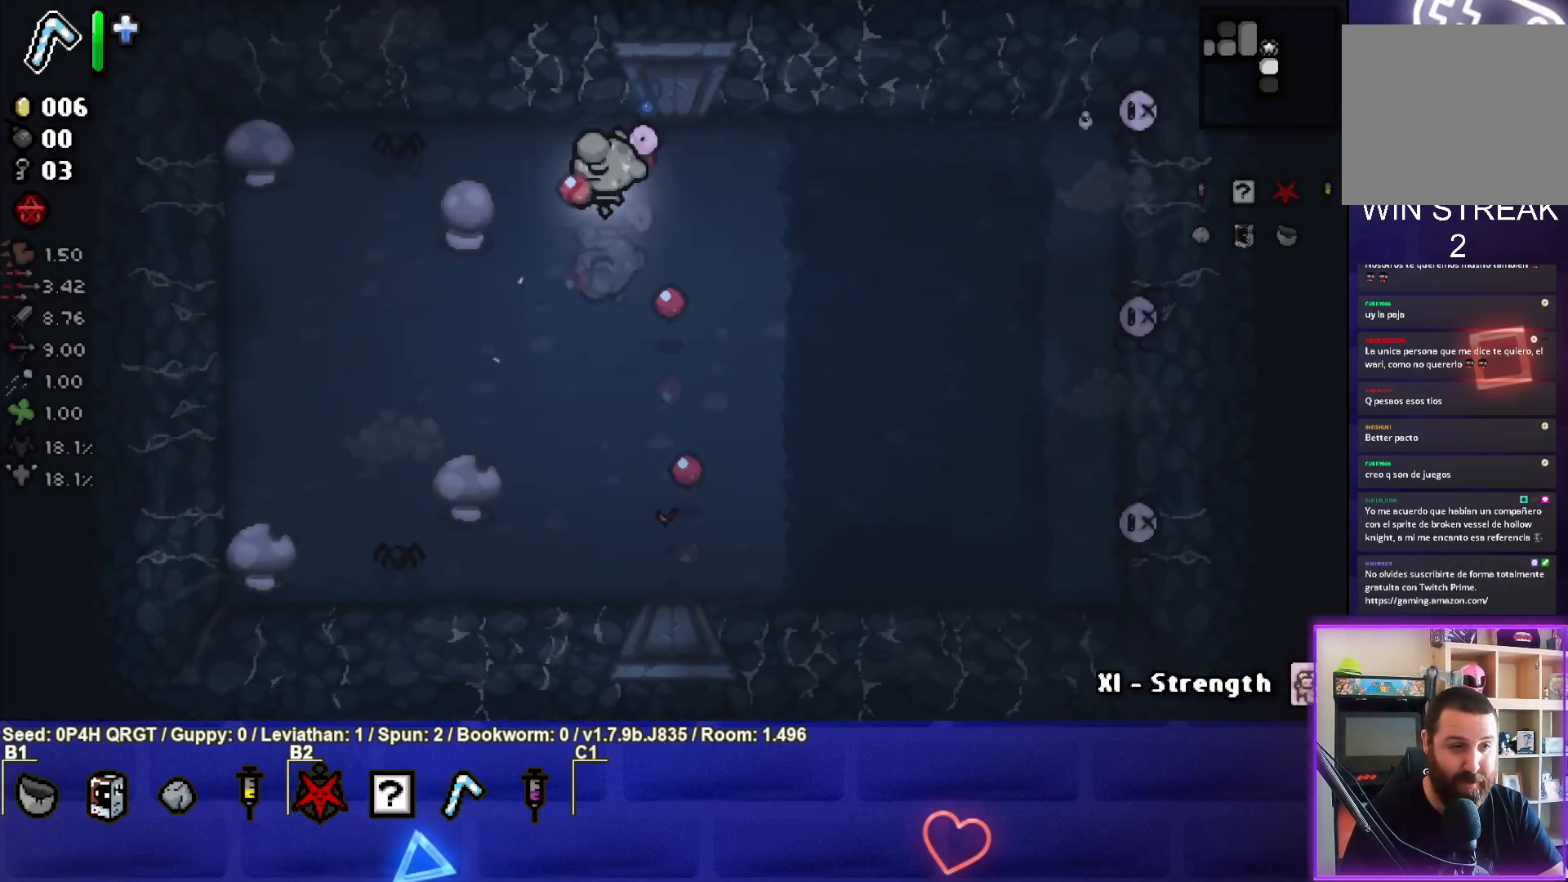
{"buttons": [], "left_stick": "left", "right_stick": "left", "events": [[167, "L2", "up"], [250, "left_stick", "down"], [433, "left_stick", "left"]]}
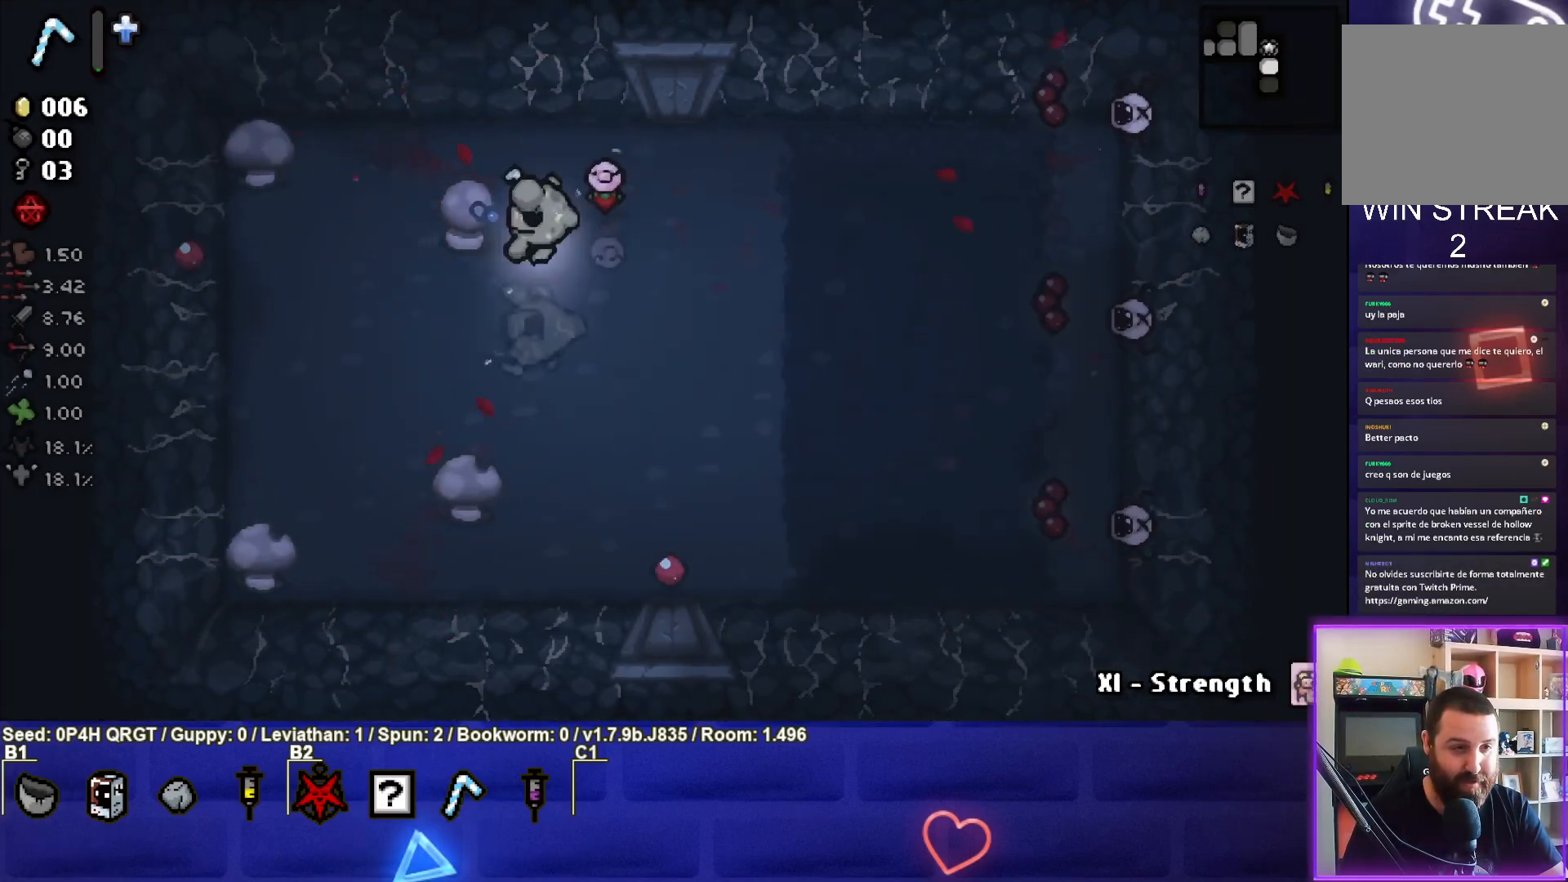
{"buttons": [], "left_stick": "down-left", "right_stick": "right", "events": [[50, "right_stick", "center"], [67, "left_stick", "center"], [183, "left_stick", "down"], [200, "right_stick", "right"], [300, "left_stick", "down-left"], [417, "left_stick", "center"], [500, "left_stick", "down-left"]]}
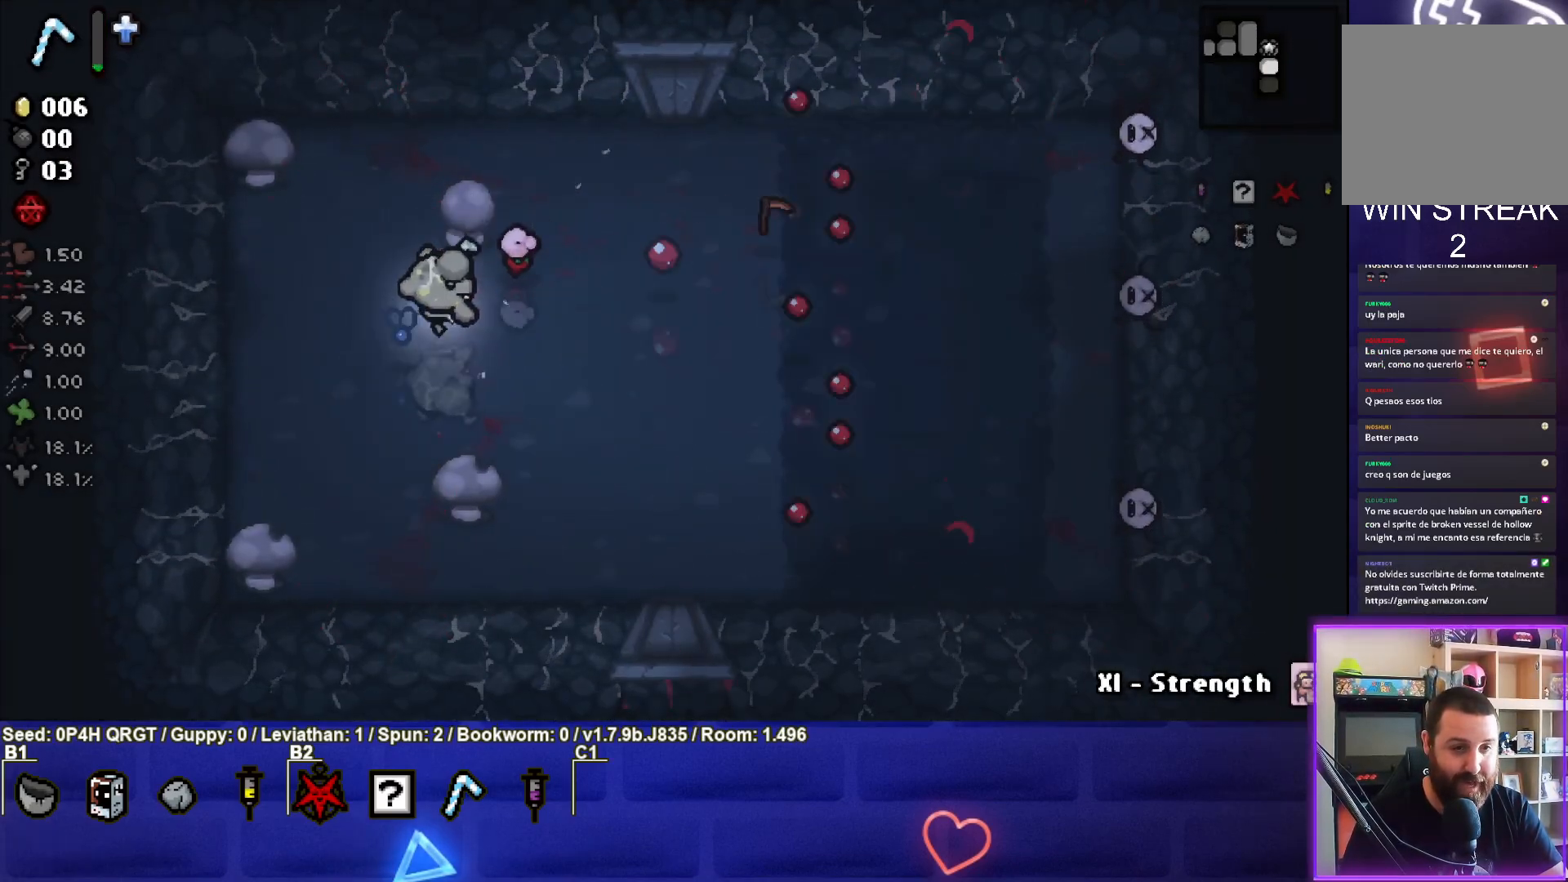
{"buttons": [], "left_stick": "down-left", "right_stick": "center", "events": [[500, "right_stick", "center"]]}
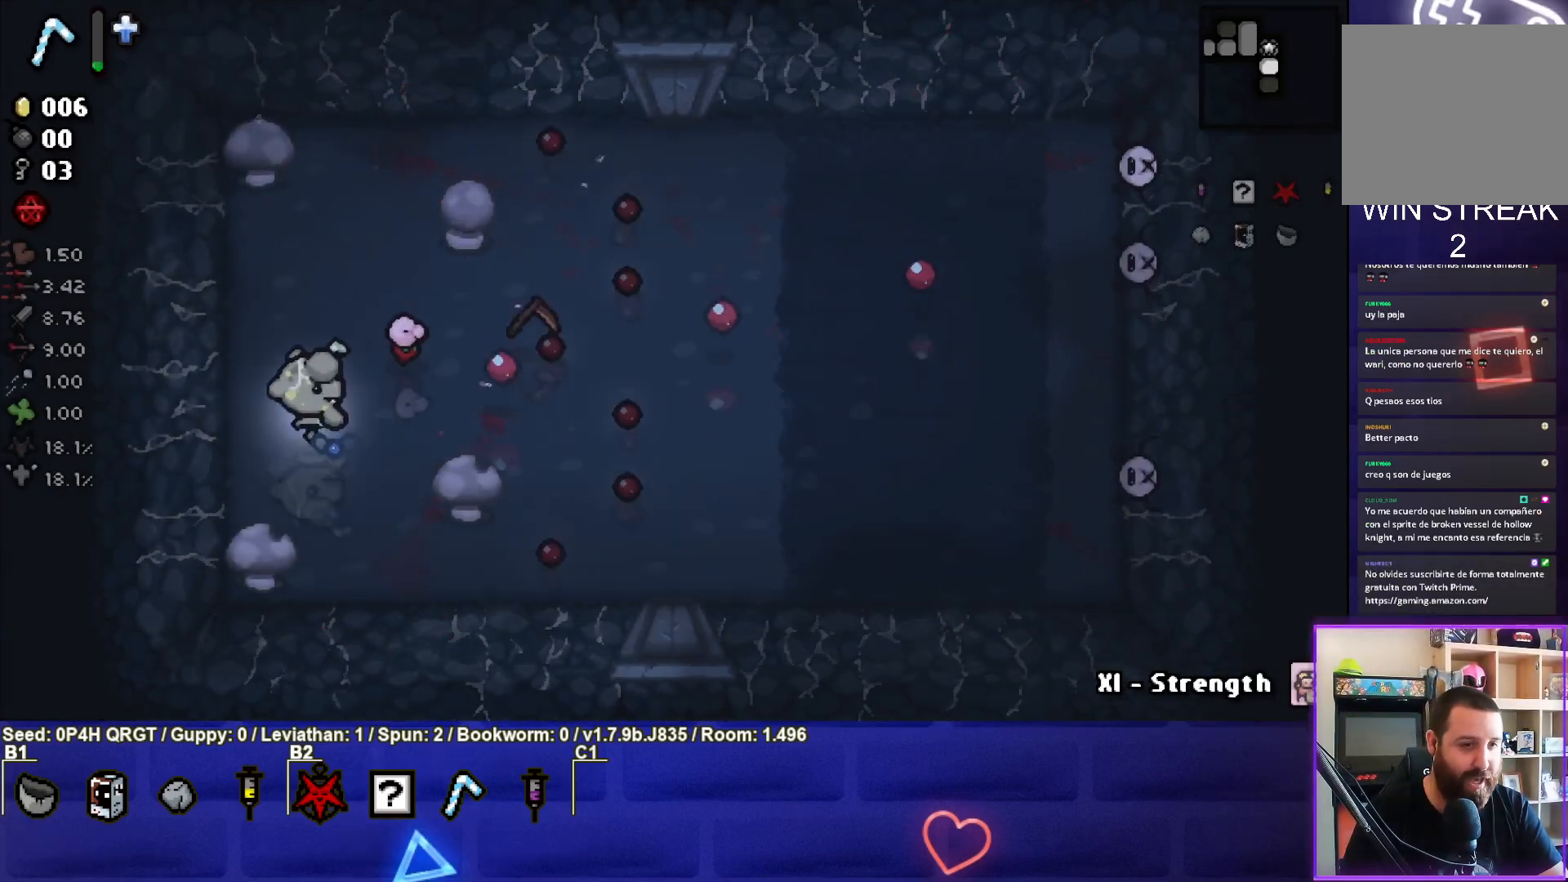
{"buttons": [], "left_stick": "right", "right_stick": "right", "events": [[83, "right_stick", "right"], [100, "left_stick", "center"], [183, "left_stick", "down-left"], [350, "left_stick", "center"], [433, "left_stick", "right"]]}
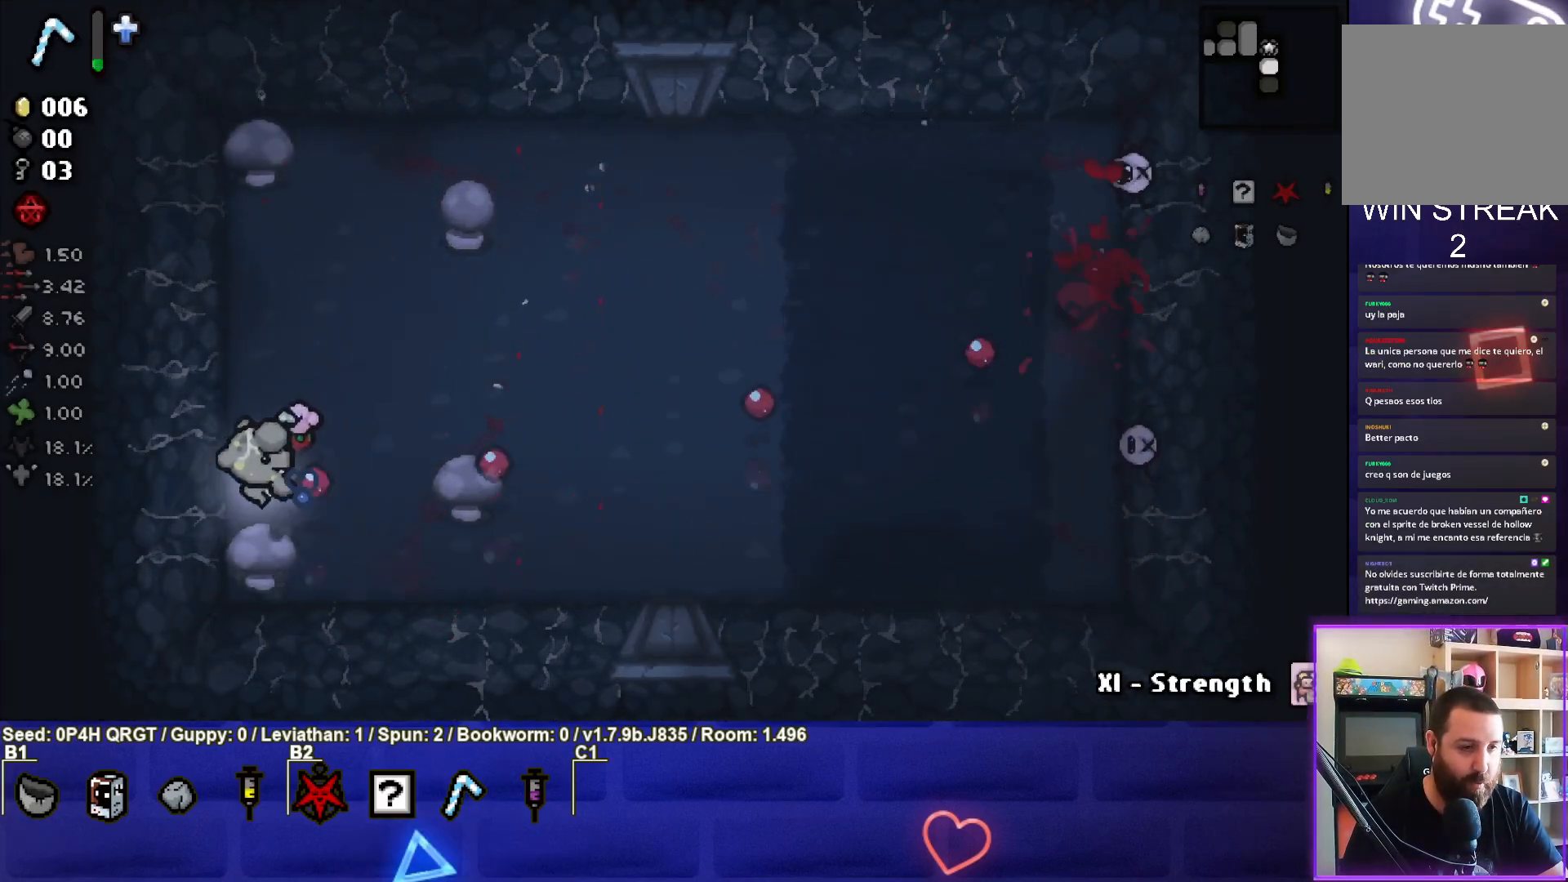
{"buttons": [], "left_stick": "right", "right_stick": "right", "events": []}
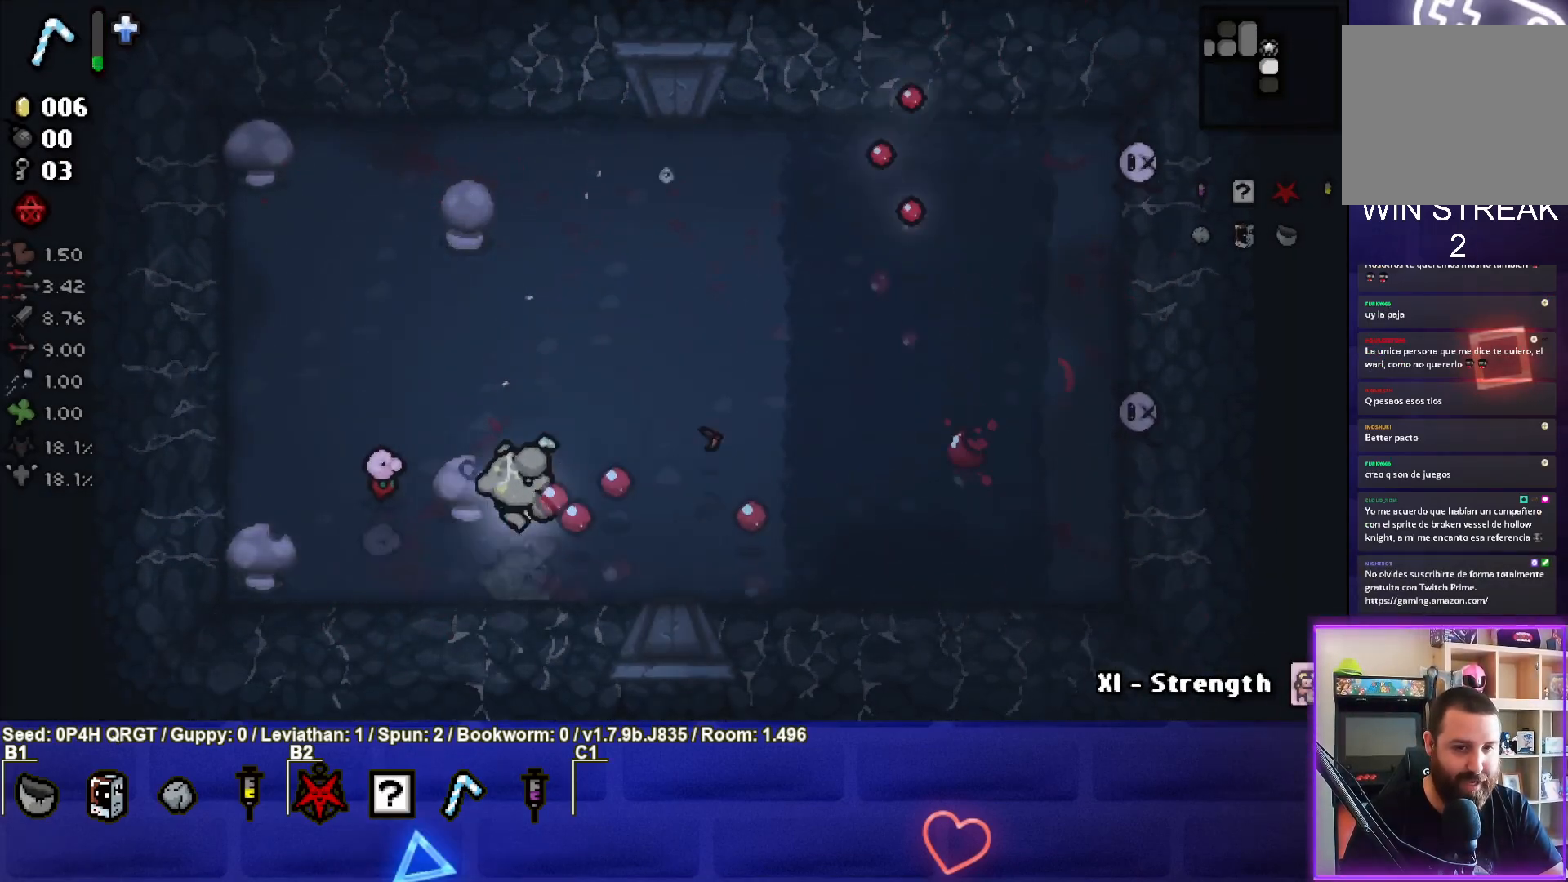
{"buttons": [], "left_stick": "down-right", "right_stick": "right", "events": [[33, "left_stick", "center"], [83, "right_stick", "center"], [167, "right_stick", "right"], [217, "left_stick", "right"], [333, "left_stick", "down-right"]]}
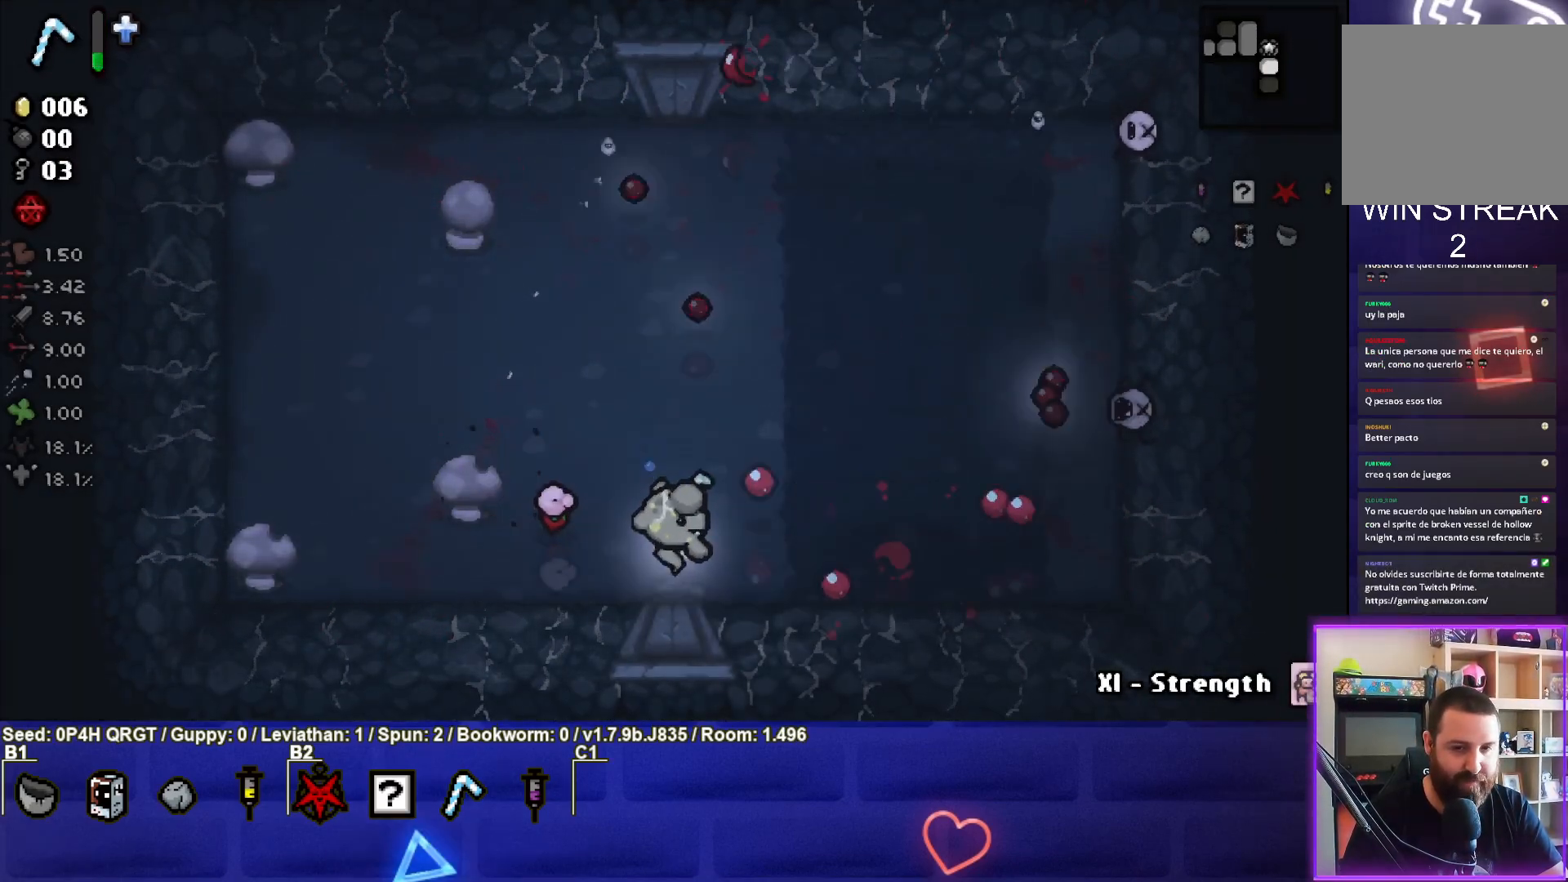
{"buttons": ["TRIANGLE"], "left_stick": "right", "right_stick": "center", "events": [[117, "left_stick", "right"], [183, "right_stick", "center"], [250, "TRIANGLE", "down"]]}
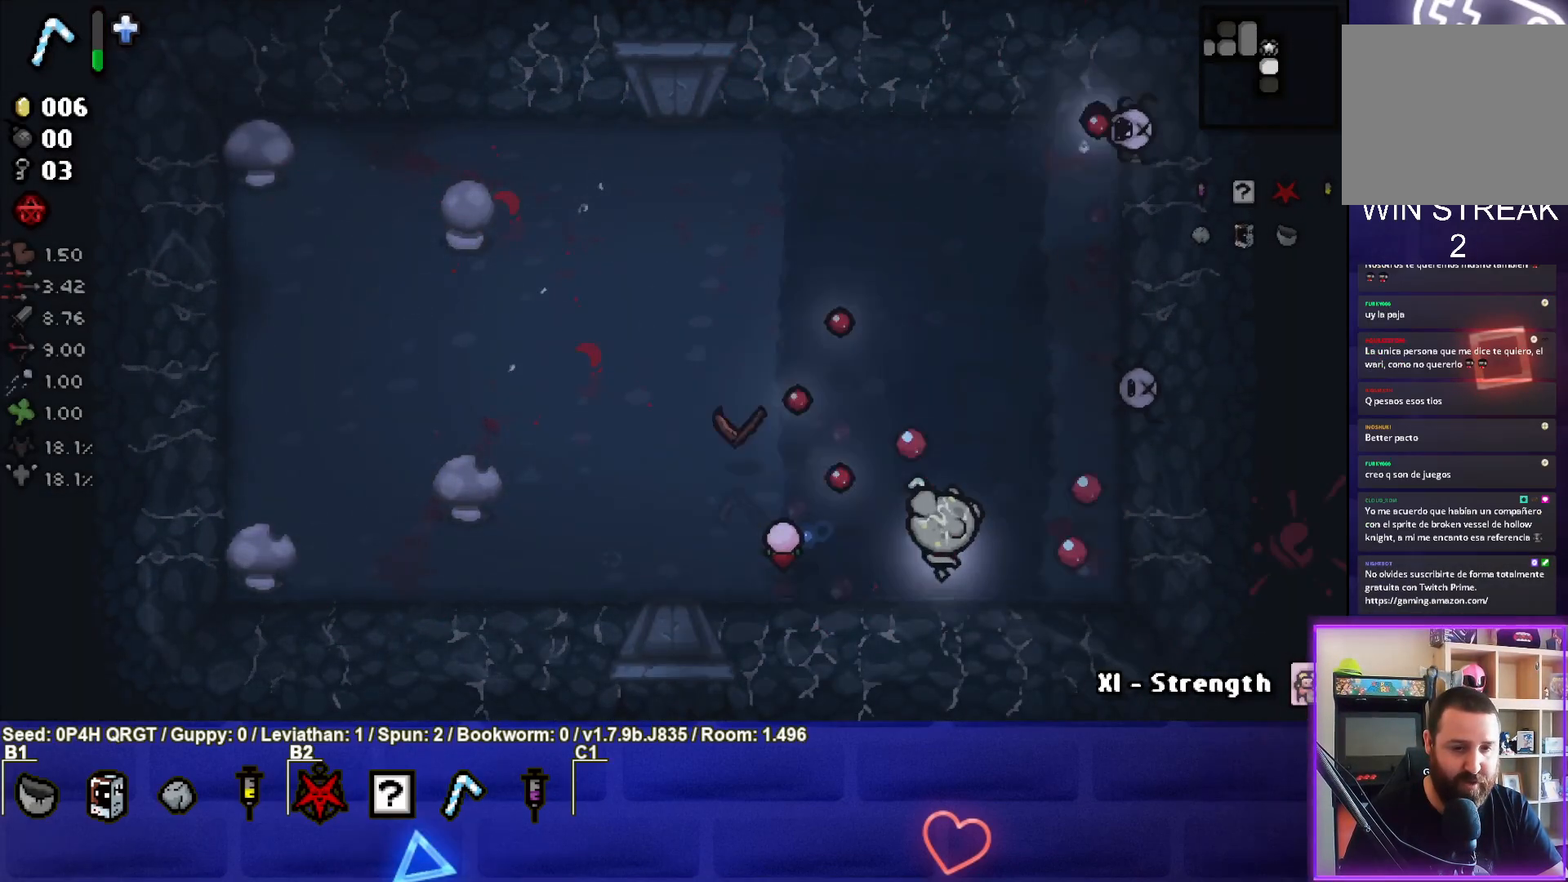
{"buttons": ["TRIANGLE"], "left_stick": "center", "right_stick": "center", "events": [[217, "left_stick", "center"], [383, "left_stick", "up-right"], [483, "left_stick", "center"]]}
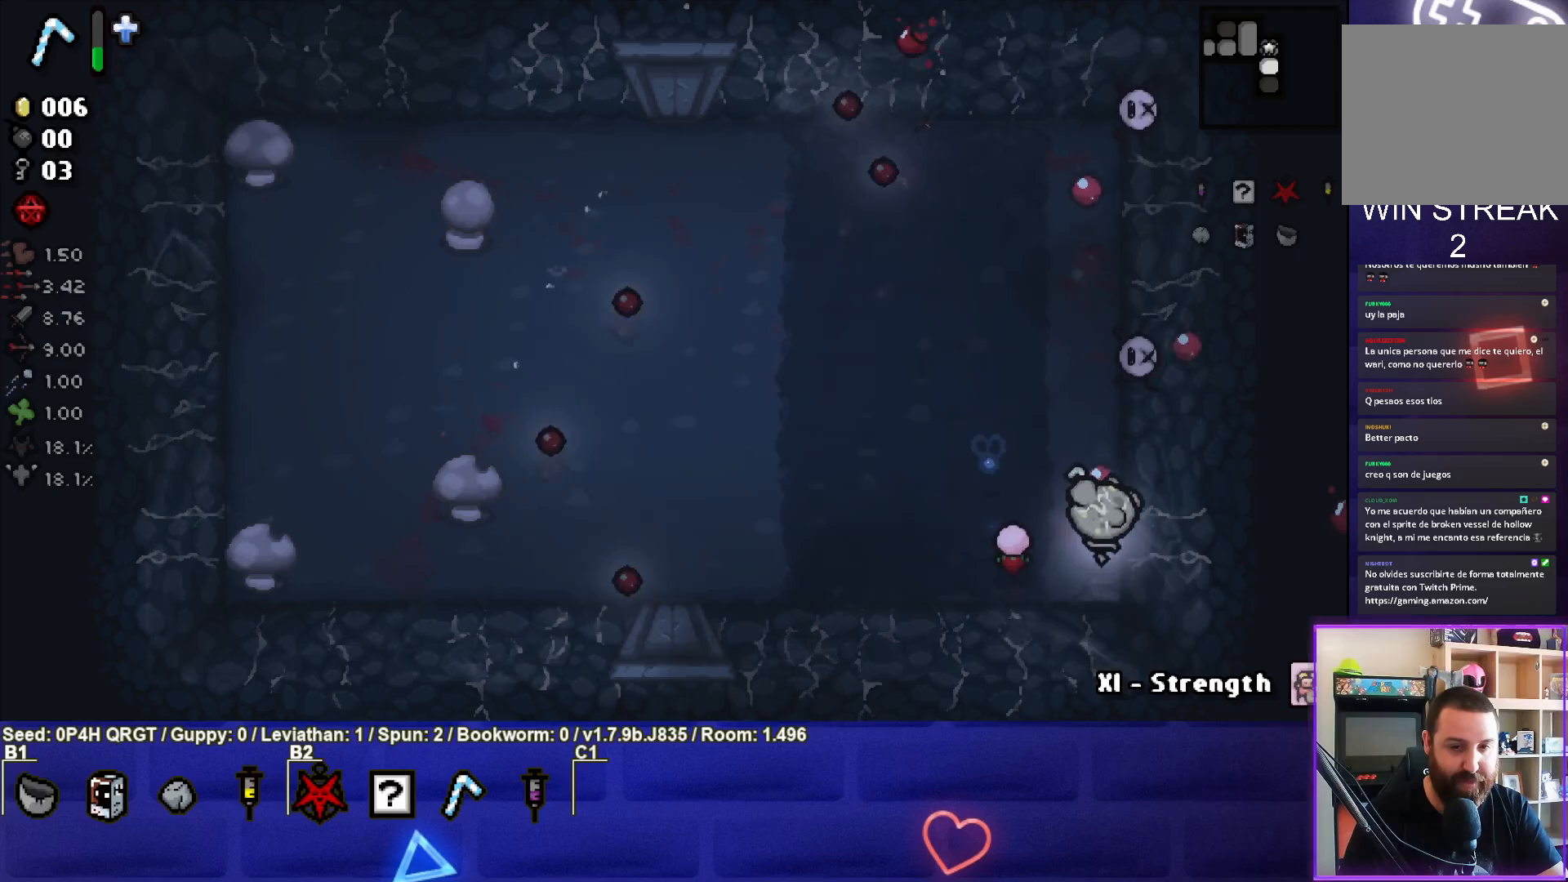
{"buttons": ["TRIANGLE"], "left_stick": "center", "right_stick": "center", "events": []}
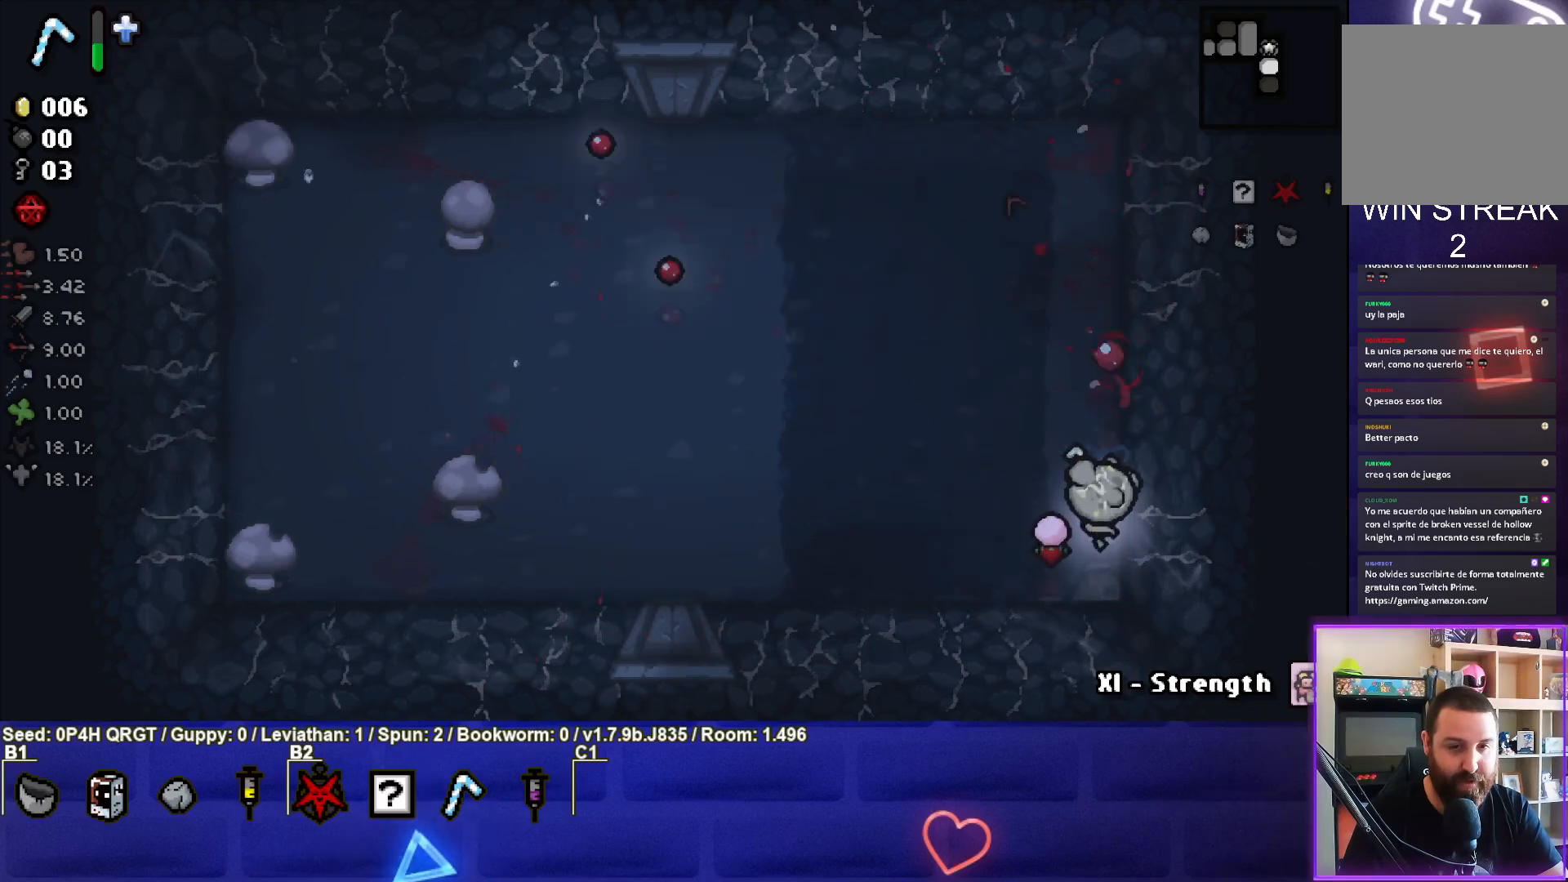
{"buttons": [], "left_stick": "left", "right_stick": "center", "events": [[183, "TRIANGLE", "up"], [283, "left_stick", "left"]]}
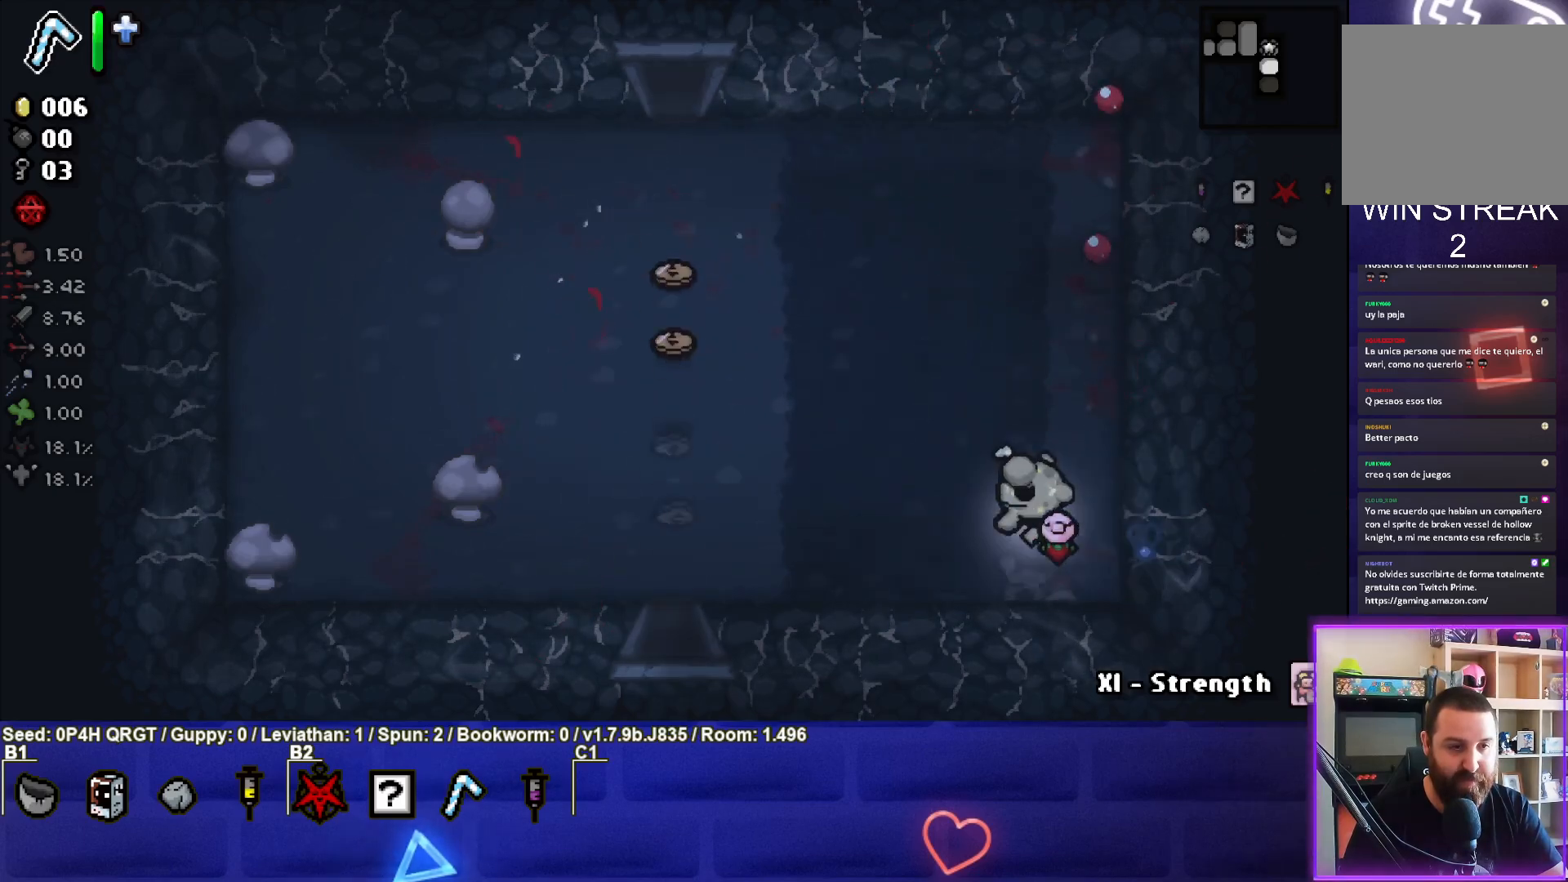
{"buttons": [], "left_stick": "up-left", "right_stick": "center", "events": [[483, "left_stick", "up-left"]]}
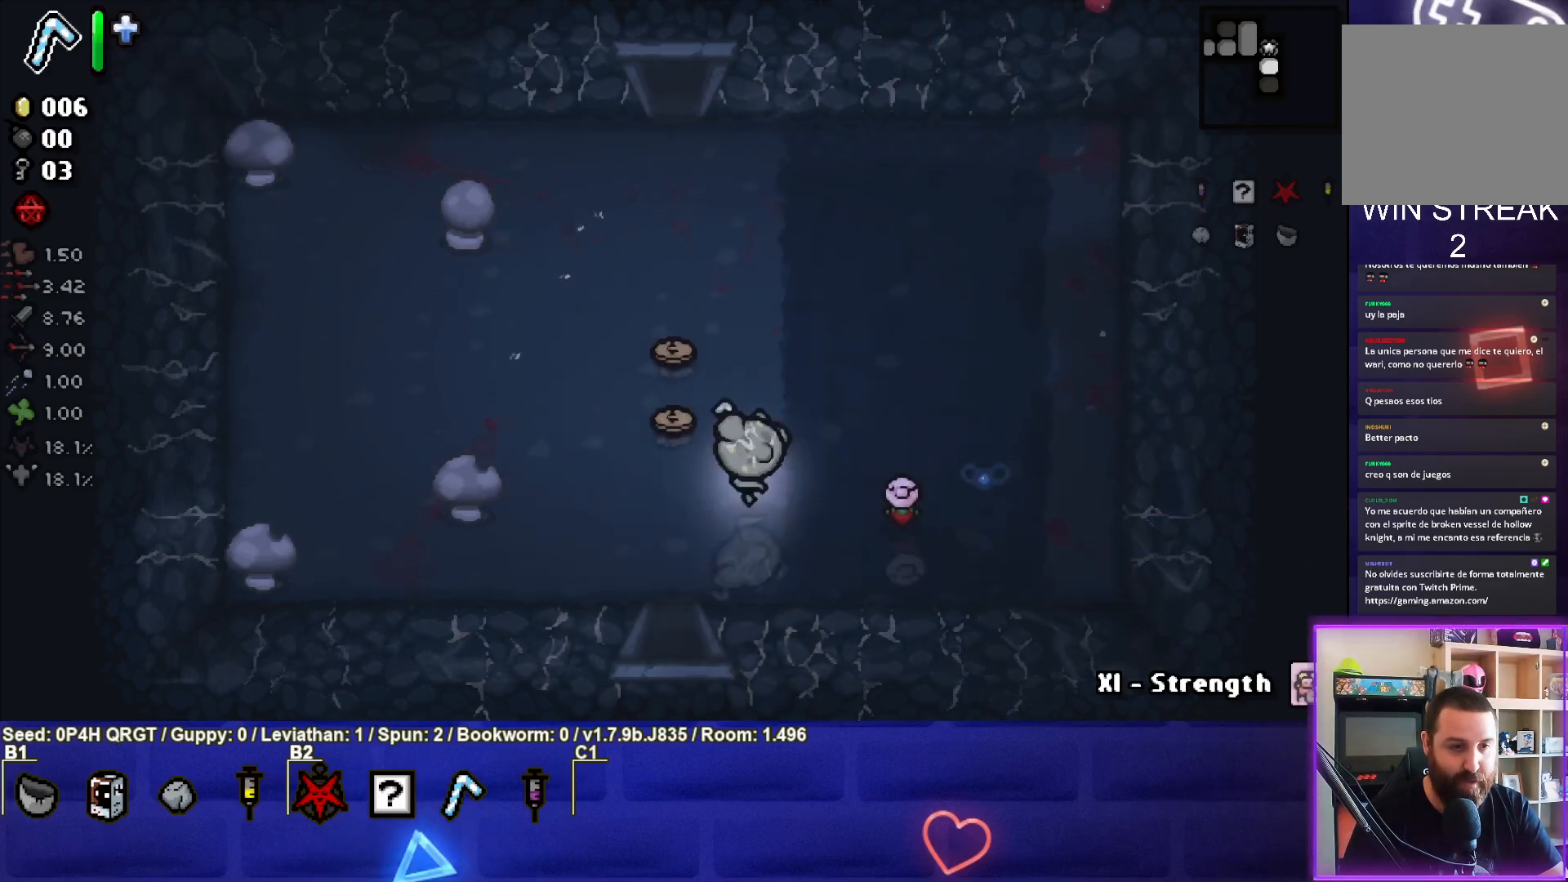
{"buttons": [], "left_stick": "down-left", "right_stick": "center", "events": [[450, "left_stick", "down-left"]]}
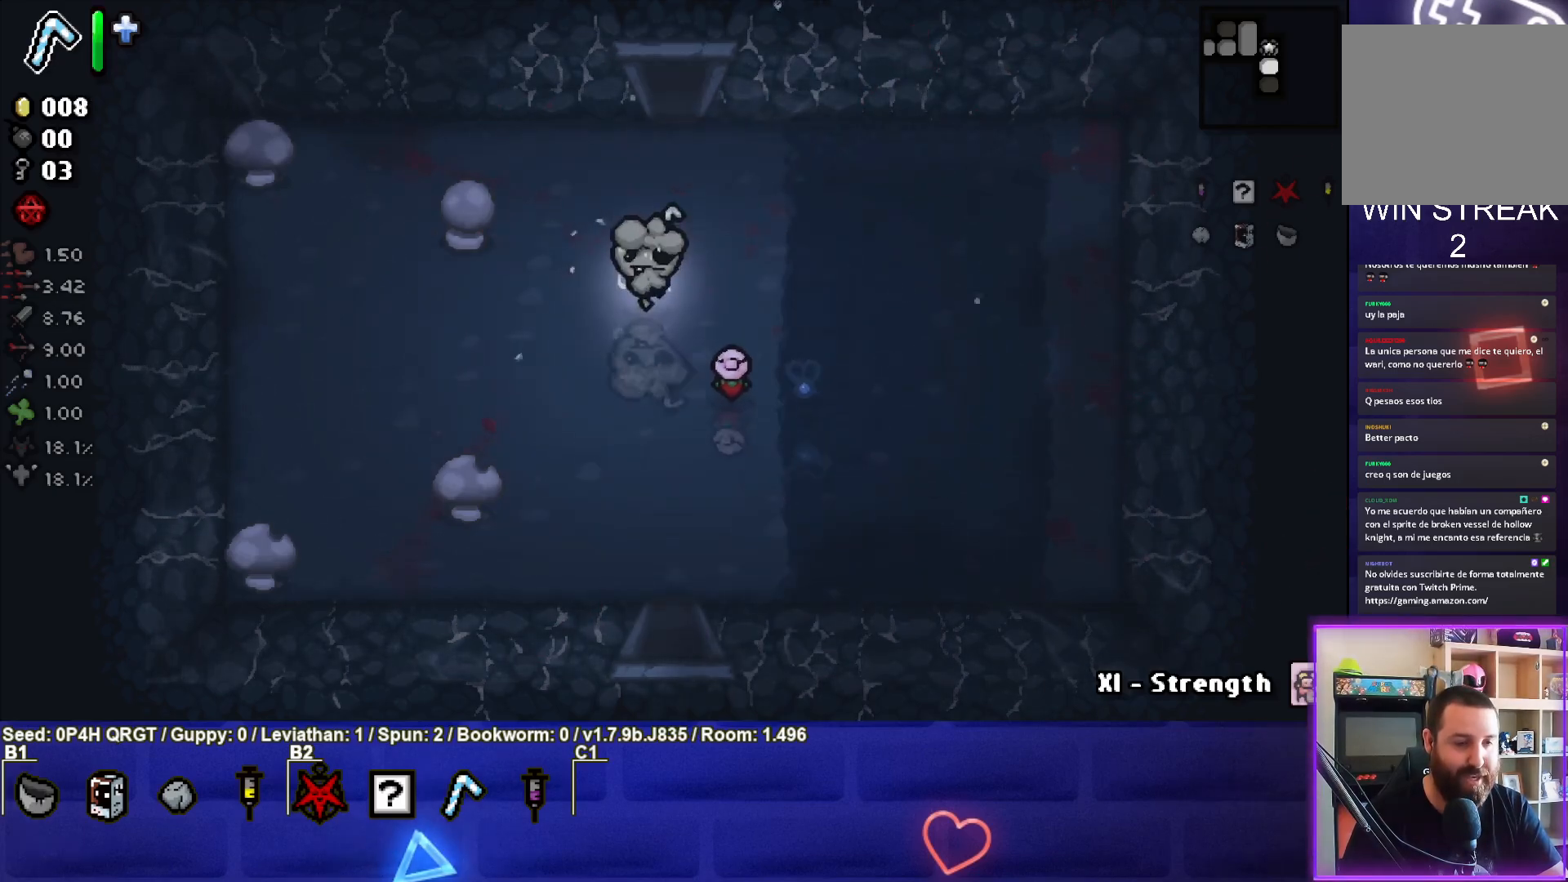
{"buttons": [], "left_stick": "down", "right_stick": "center", "events": [[50, "left_stick", "down"]]}
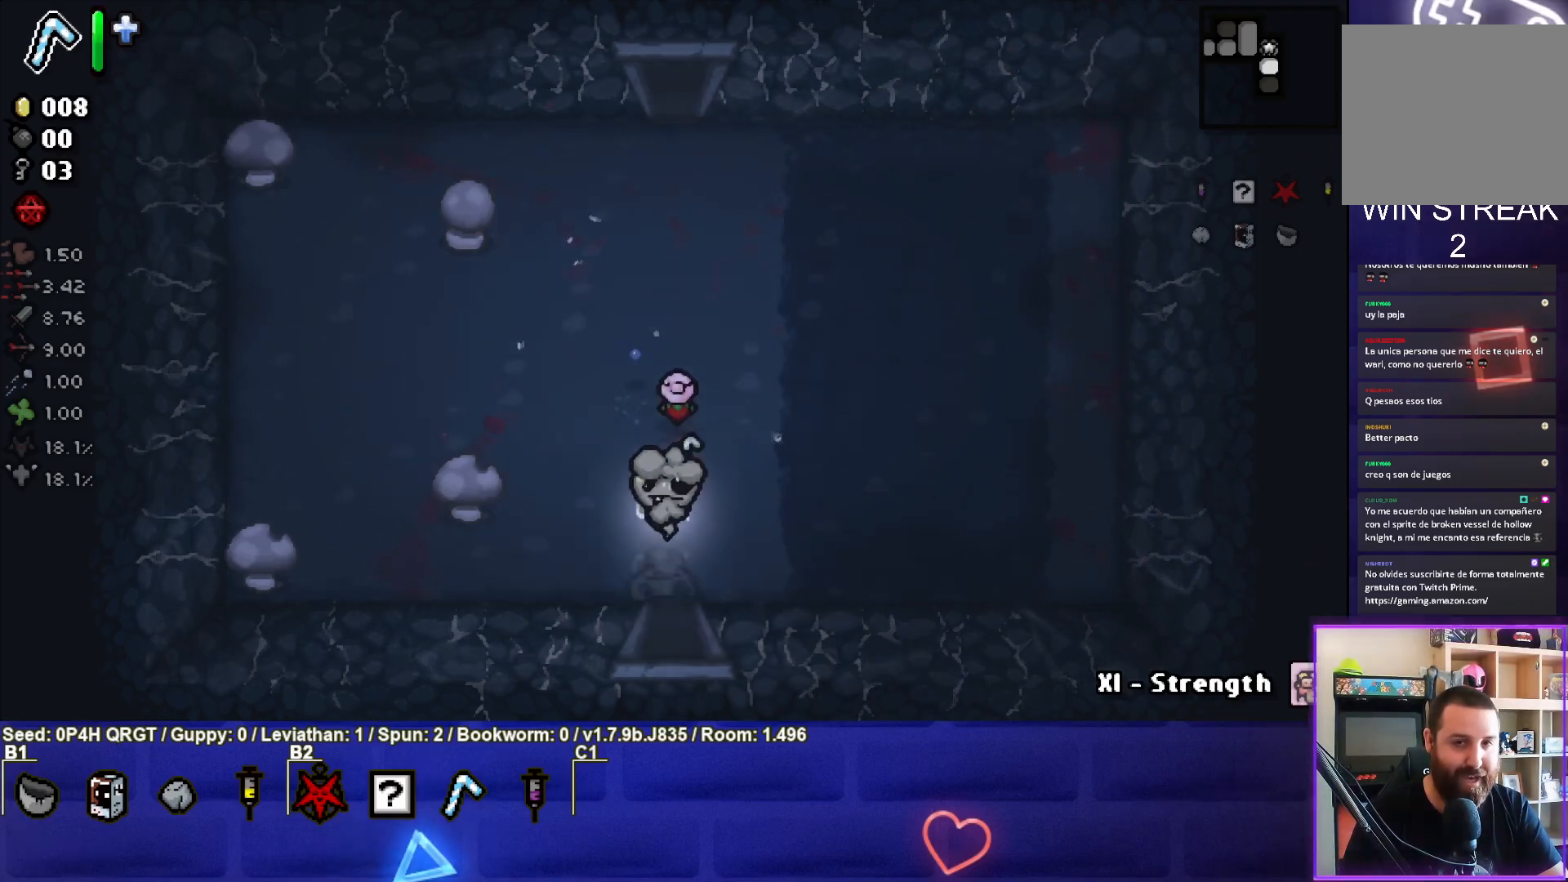
{"buttons": [], "left_stick": "center", "right_stick": "down", "events": [[267, "left_stick", "center"], [467, "right_stick", "down"]]}
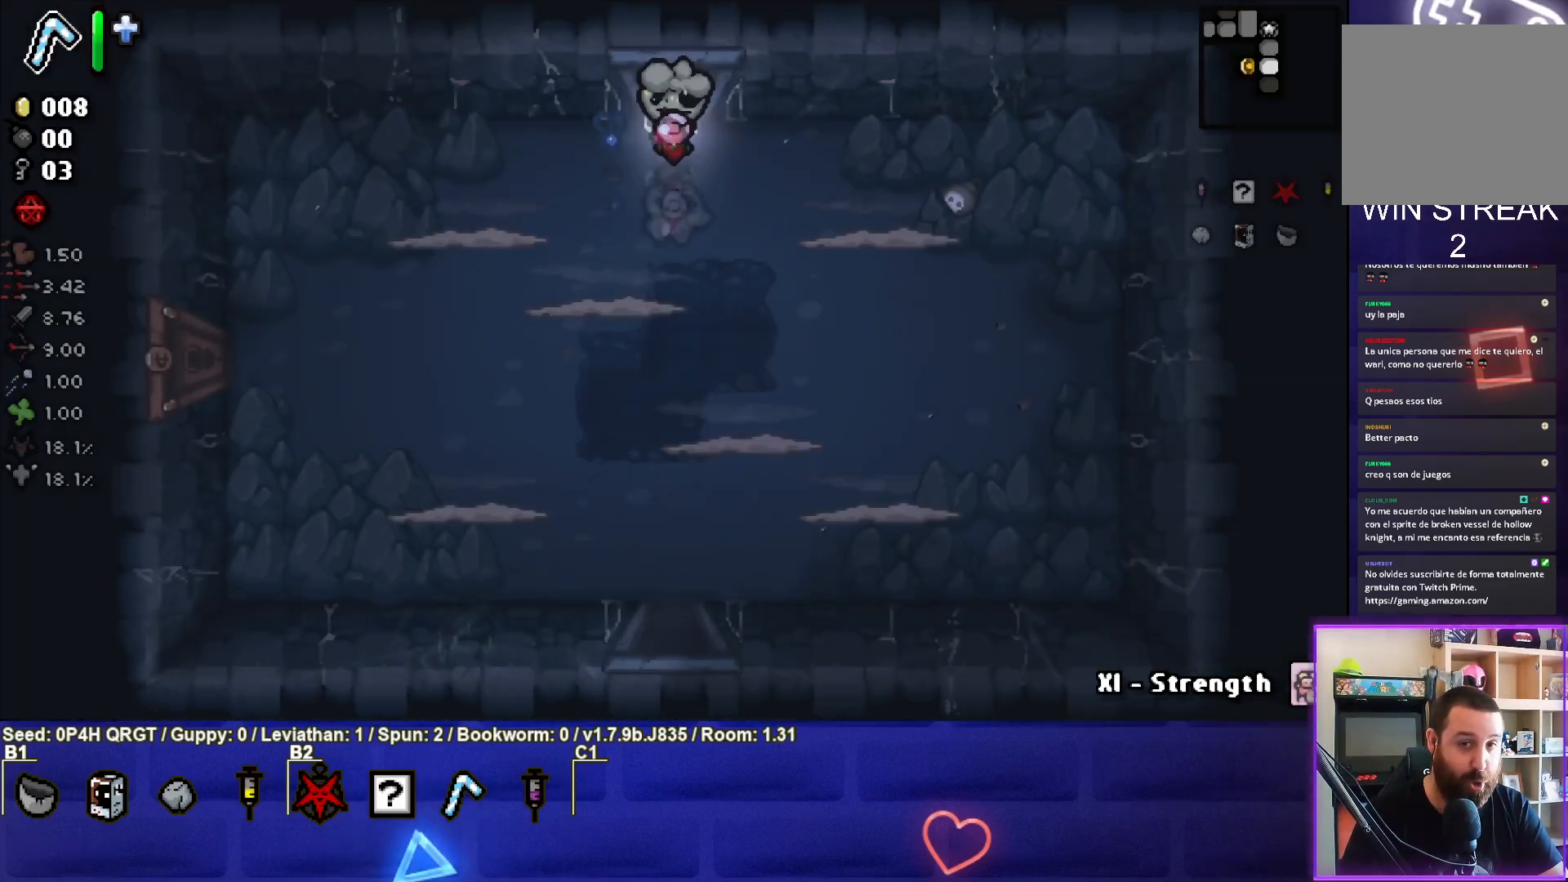
{"buttons": [], "left_stick": "up-left", "right_stick": "center", "events": [[333, "left_stick", "left"], [467, "left_stick", "up-left"], [500, "right_stick", "center"]]}
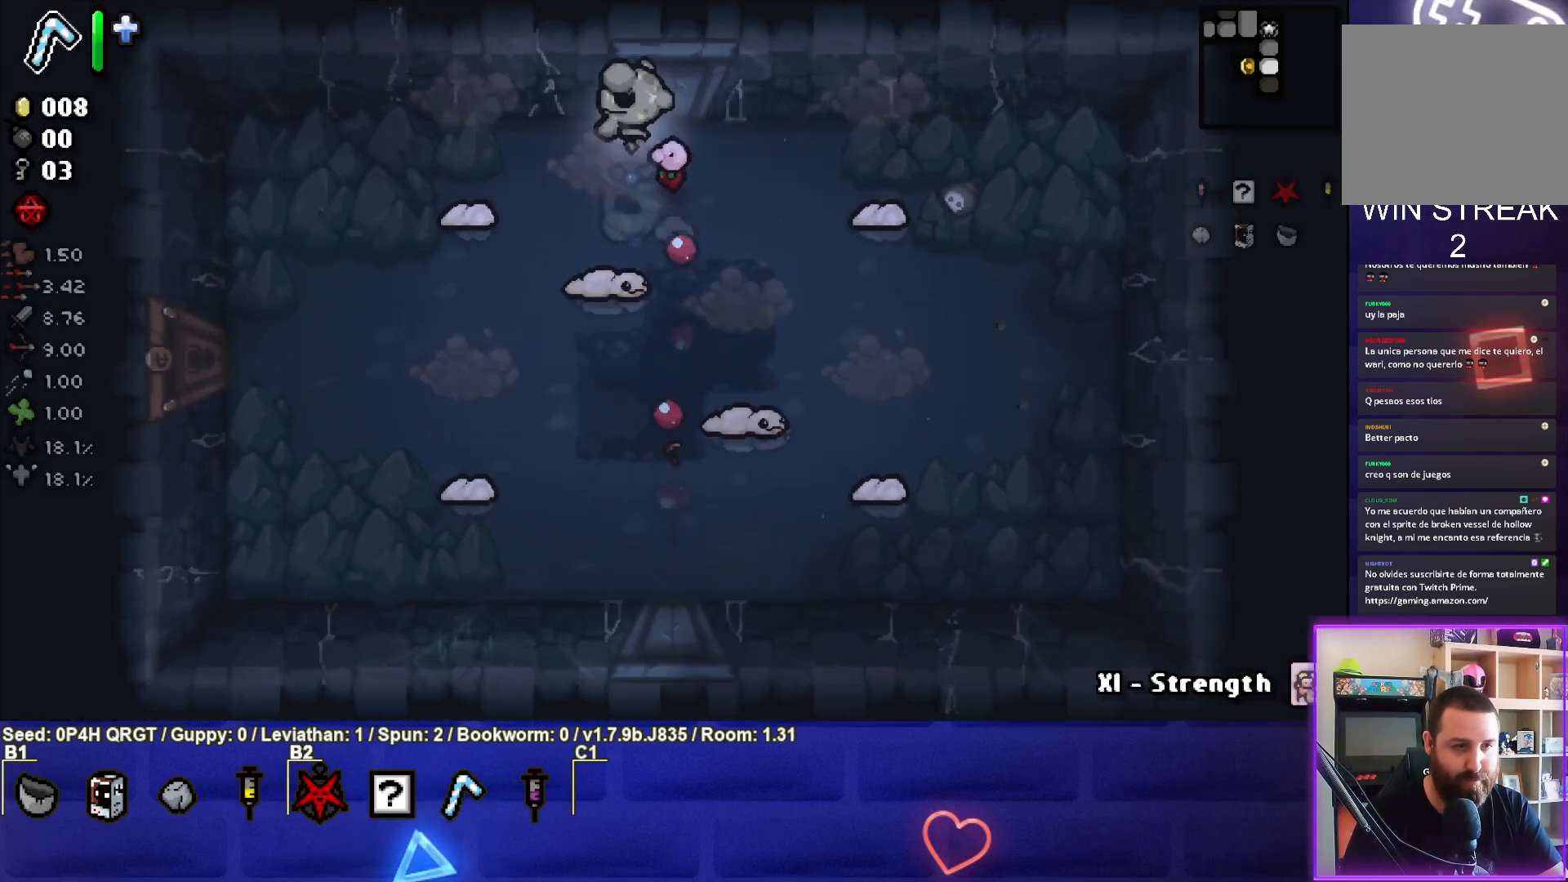
{"buttons": [], "left_stick": "left", "right_stick": "down-right", "events": [[67, "right_stick", "down"], [250, "left_stick", "left"], [417, "right_stick", "down-right"]]}
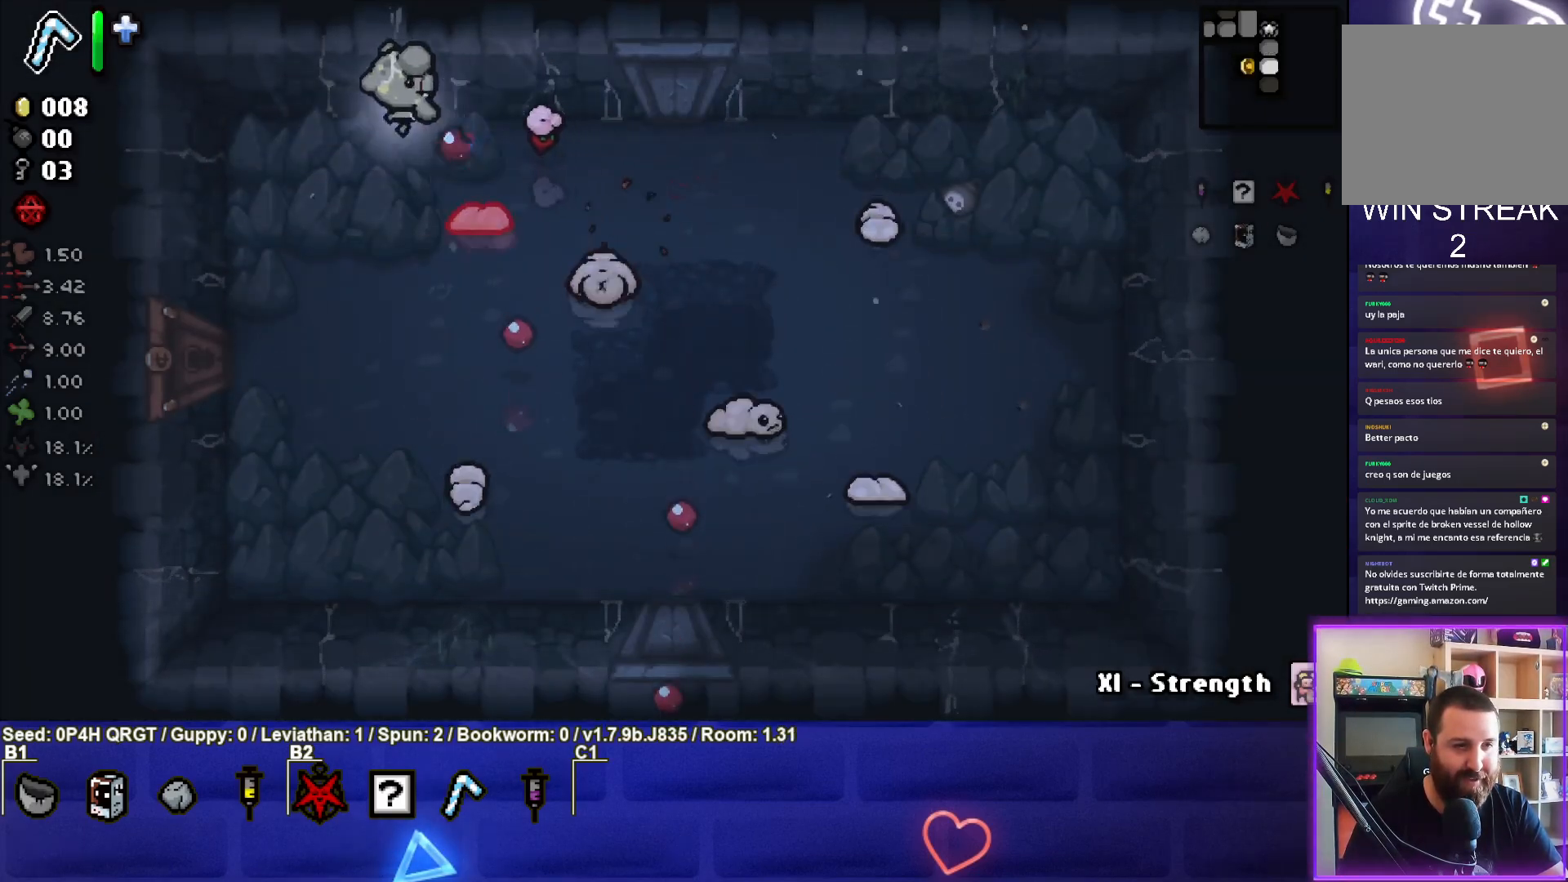
{"buttons": ["L2"], "left_stick": "center", "right_stick": "down-right", "events": [[17, "left_stick", "down-left"], [250, "left_stick", "down-right"], [483, "L2", "down"], [483, "left_stick", "center"]]}
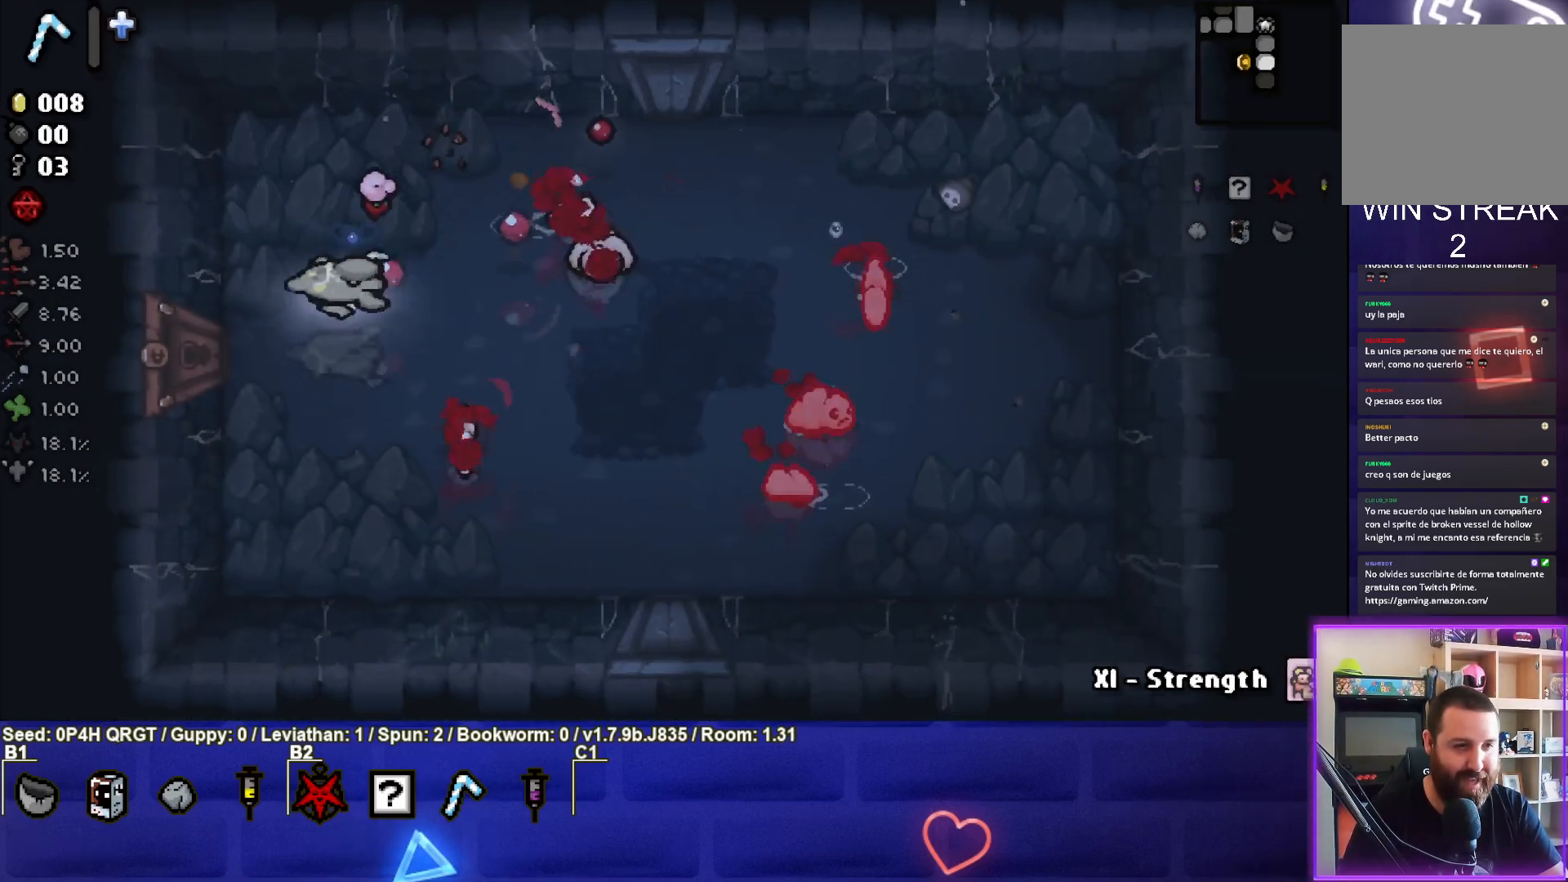
{"buttons": [], "left_stick": "center", "right_stick": "right", "events": [[33, "left_stick", "left"], [133, "L2", "up"], [133, "left_stick", "down-left"], [283, "right_stick", "center"], [333, "left_stick", "center"], [433, "right_stick", "right"]]}
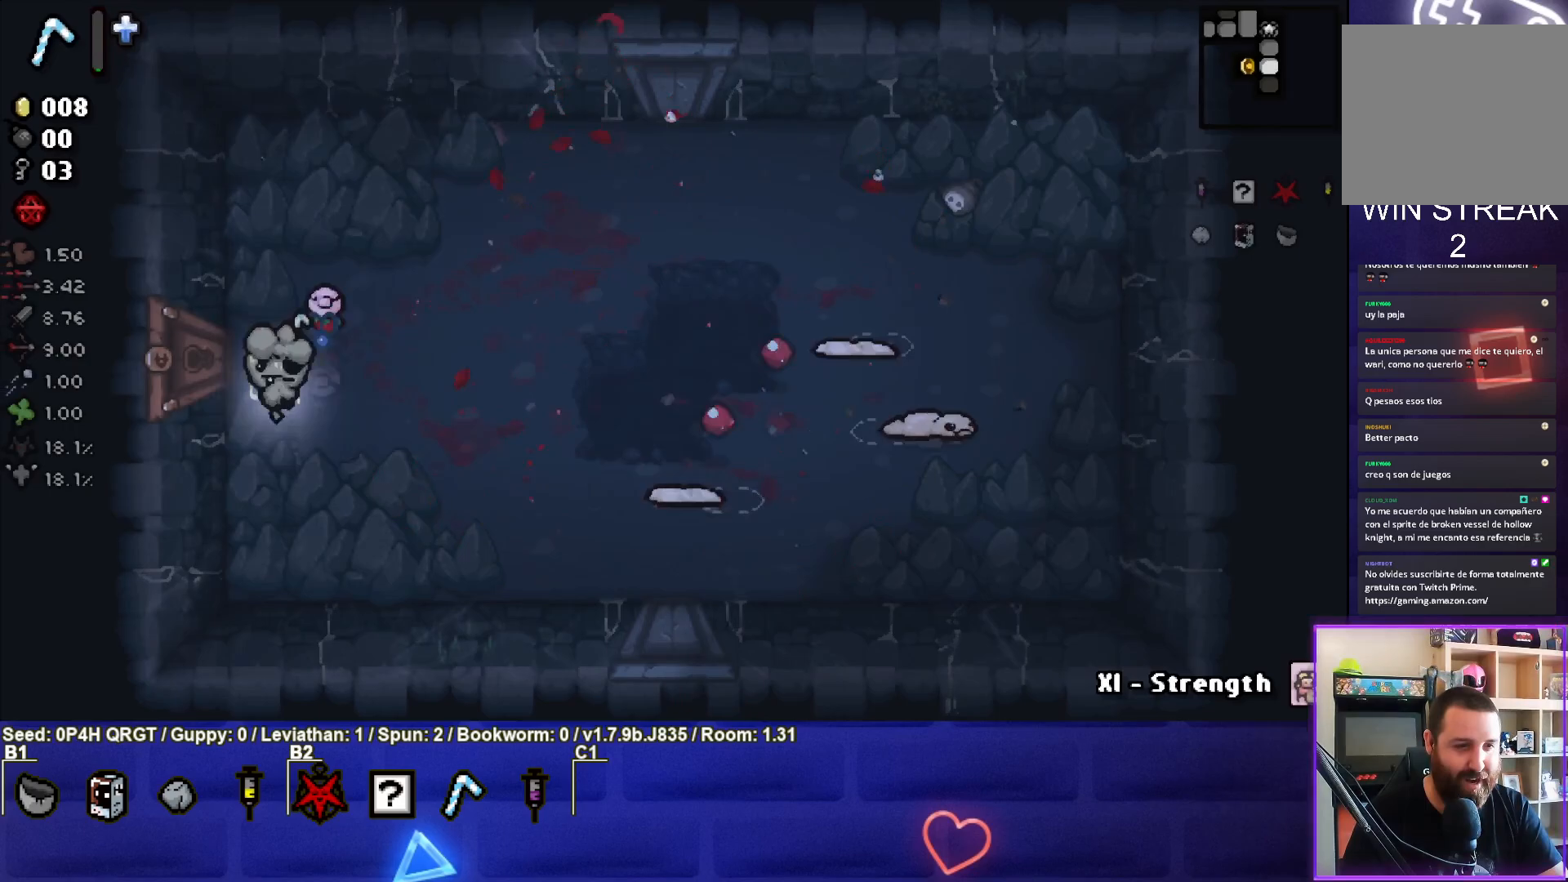
{"buttons": [], "left_stick": "down-left", "right_stick": "right", "events": [[50, "left_stick", "right"], [317, "left_stick", "center"], [383, "left_stick", "down"], [483, "left_stick", "down-left"]]}
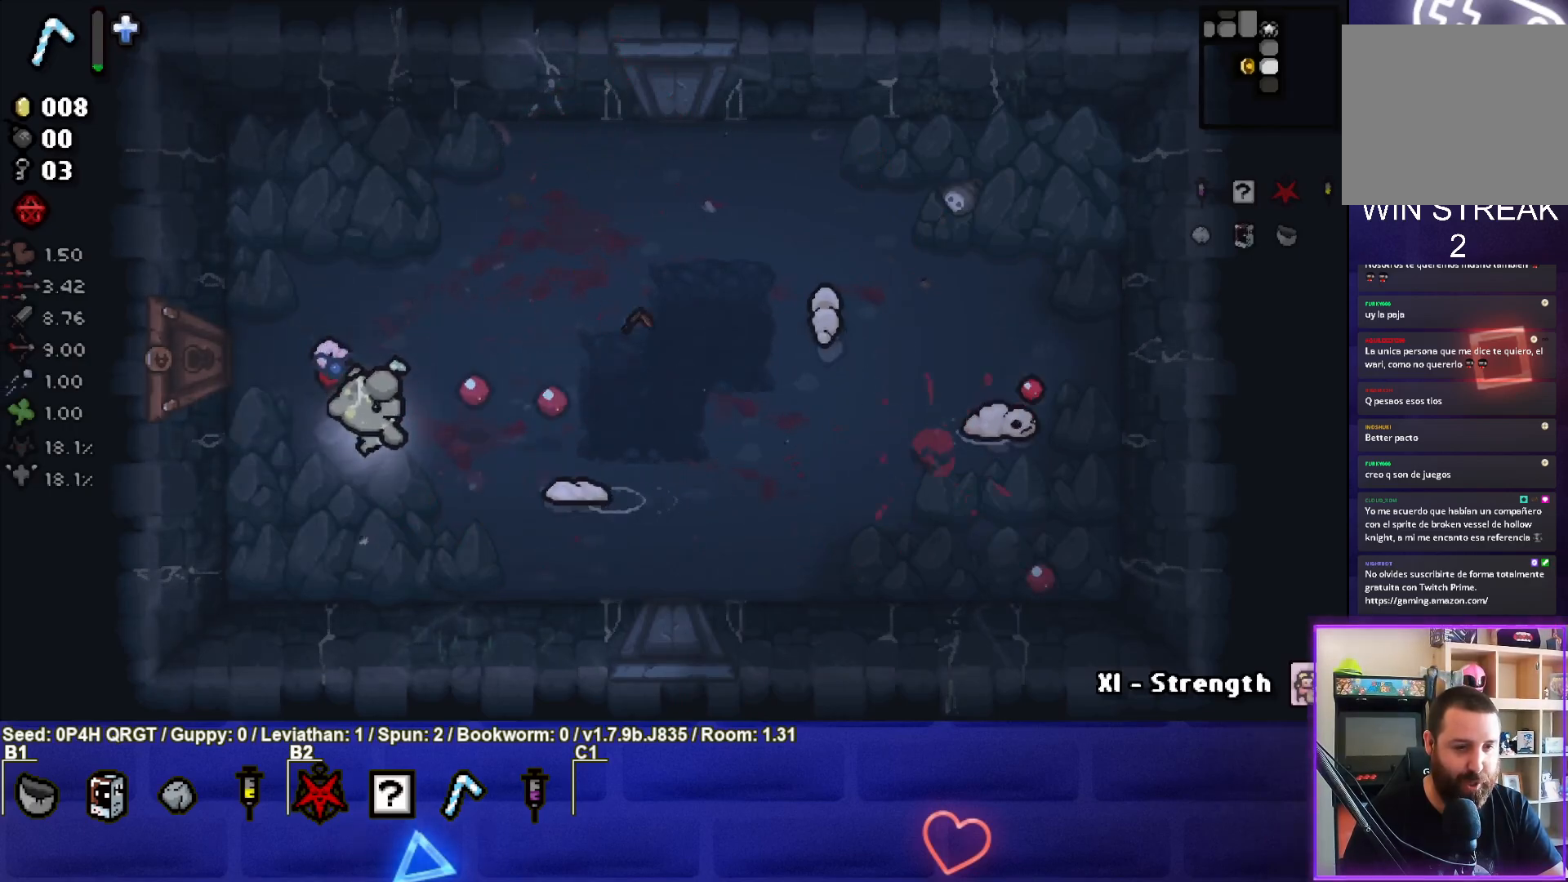
{"buttons": [], "left_stick": "center", "right_stick": "right", "events": [[17, "left_stick", "left"], [183, "left_stick", "center"]]}
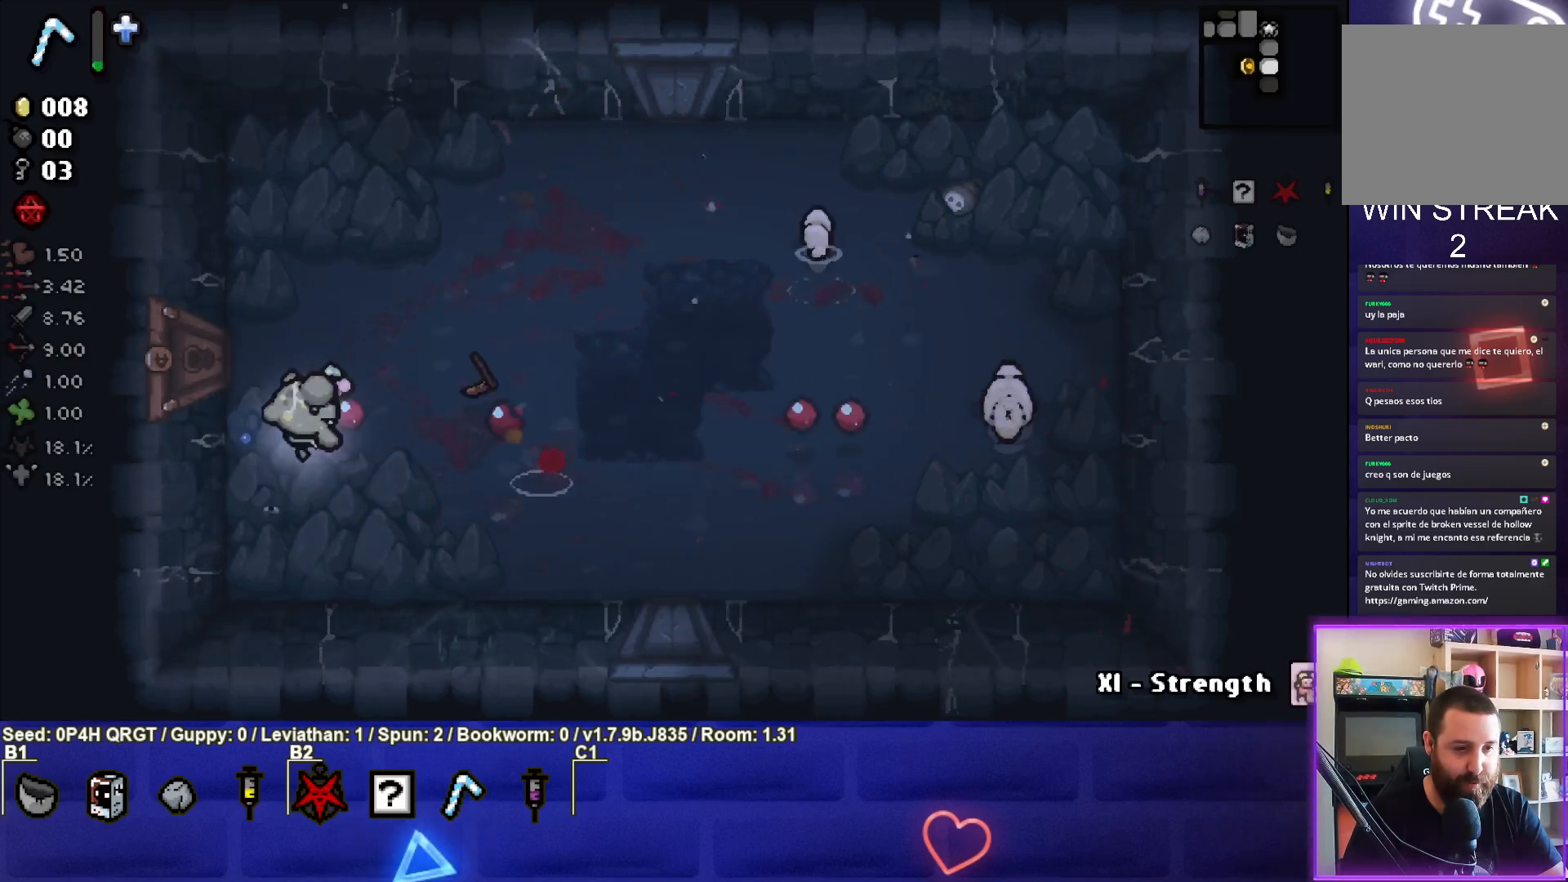
{"buttons": [], "left_stick": "up-right", "right_stick": "right", "events": [[17, "left_stick", "up"], [67, "left_stick", "up-right"], [267, "left_stick", "center"], [350, "left_stick", "up-right"]]}
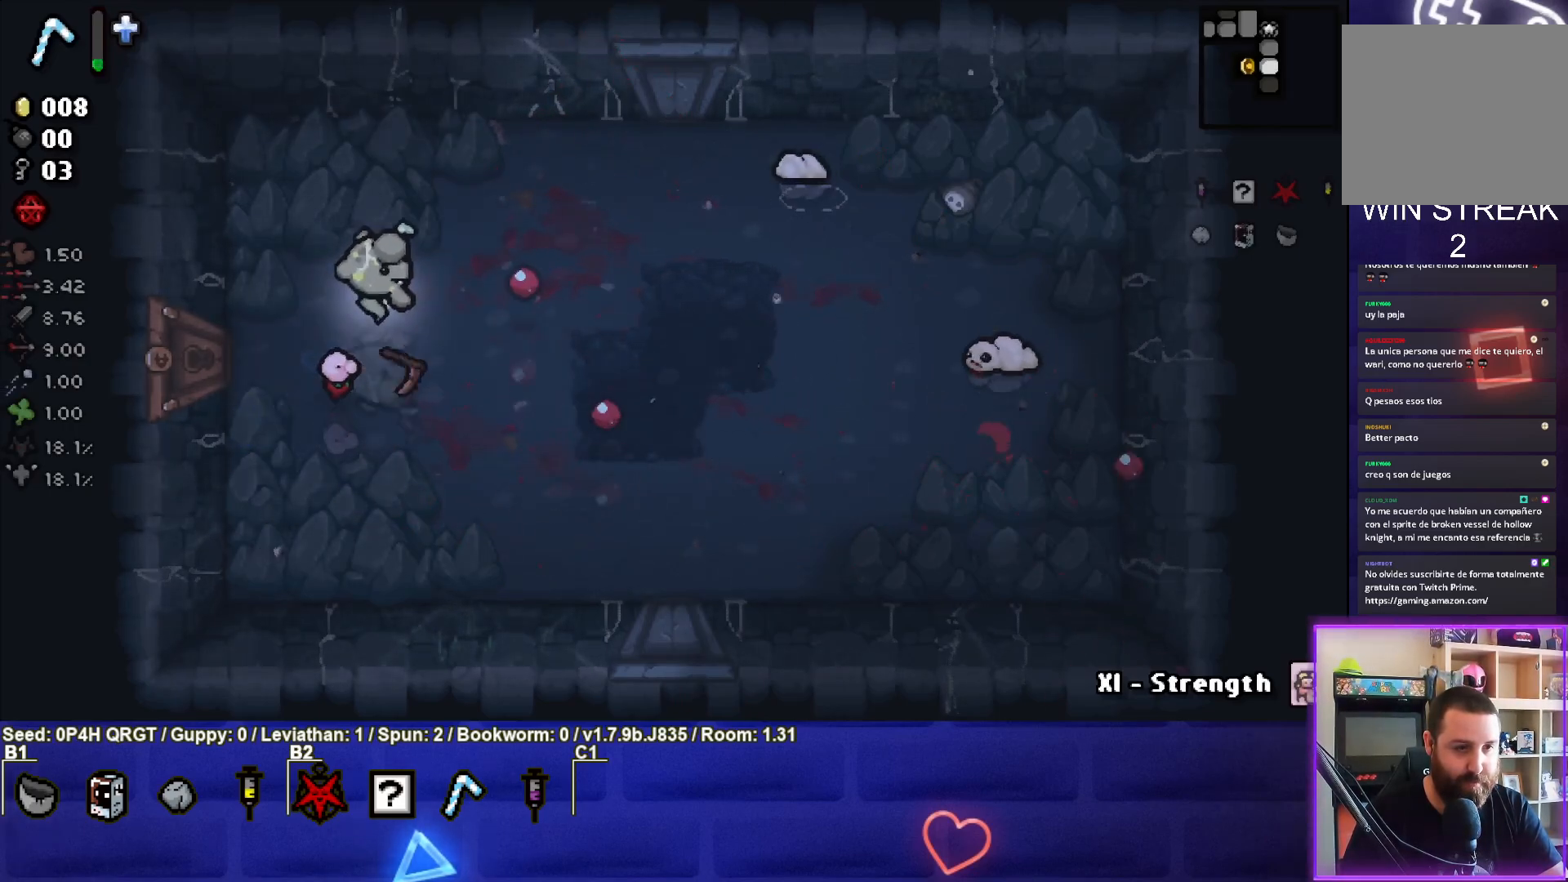
{"buttons": [], "left_stick": "left", "right_stick": "right", "events": [[300, "left_stick", "center"], [483, "left_stick", "left"]]}
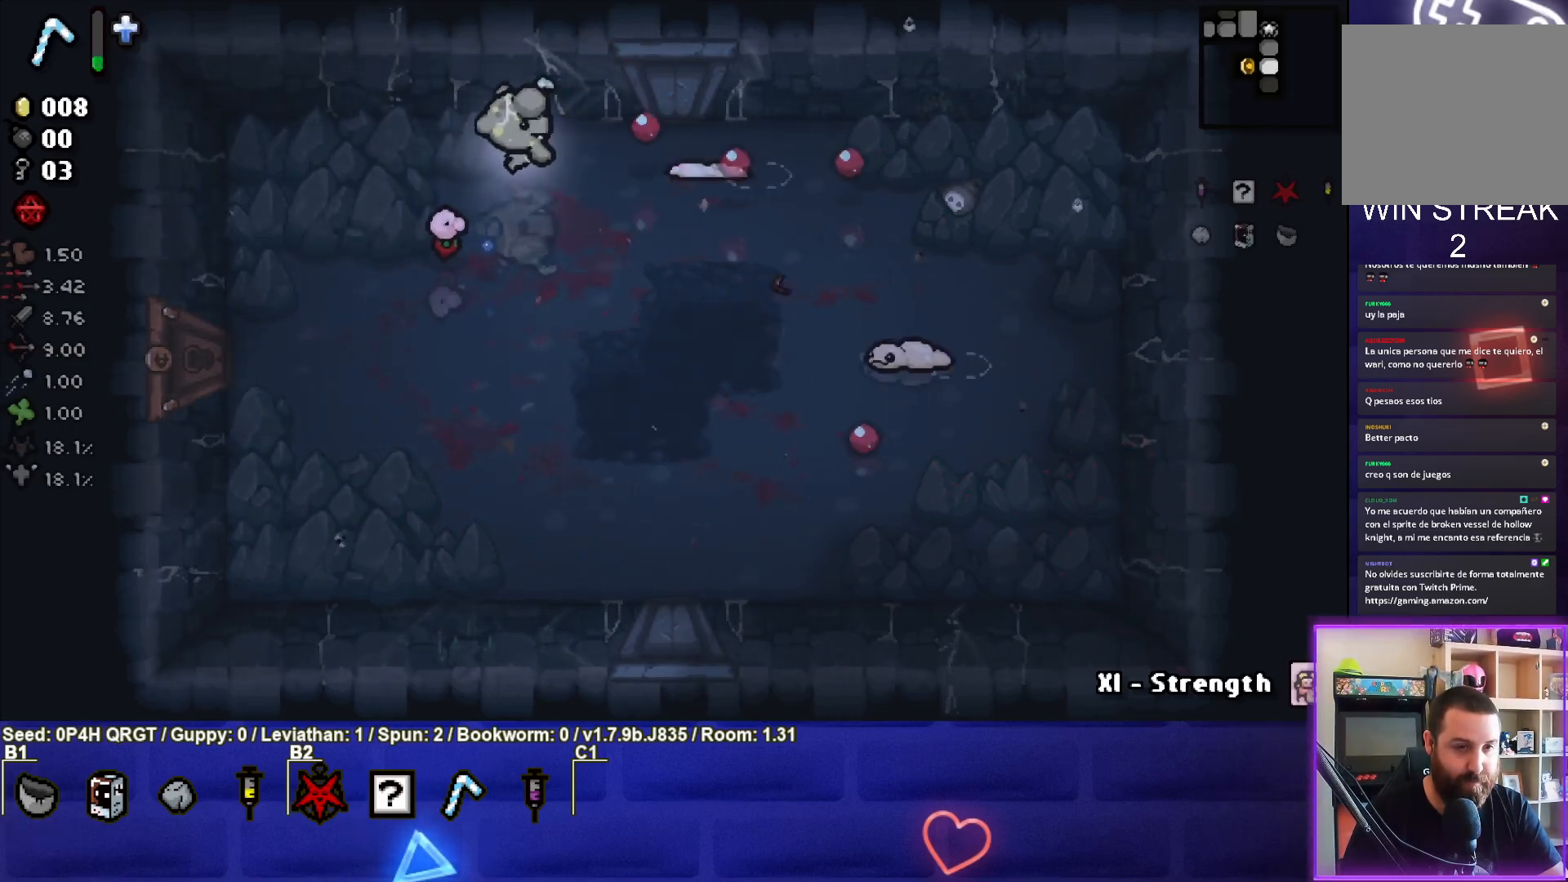
{"buttons": [], "left_stick": "down-right", "right_stick": "right", "events": [[167, "left_stick", "down"], [367, "left_stick", "down-right"]]}
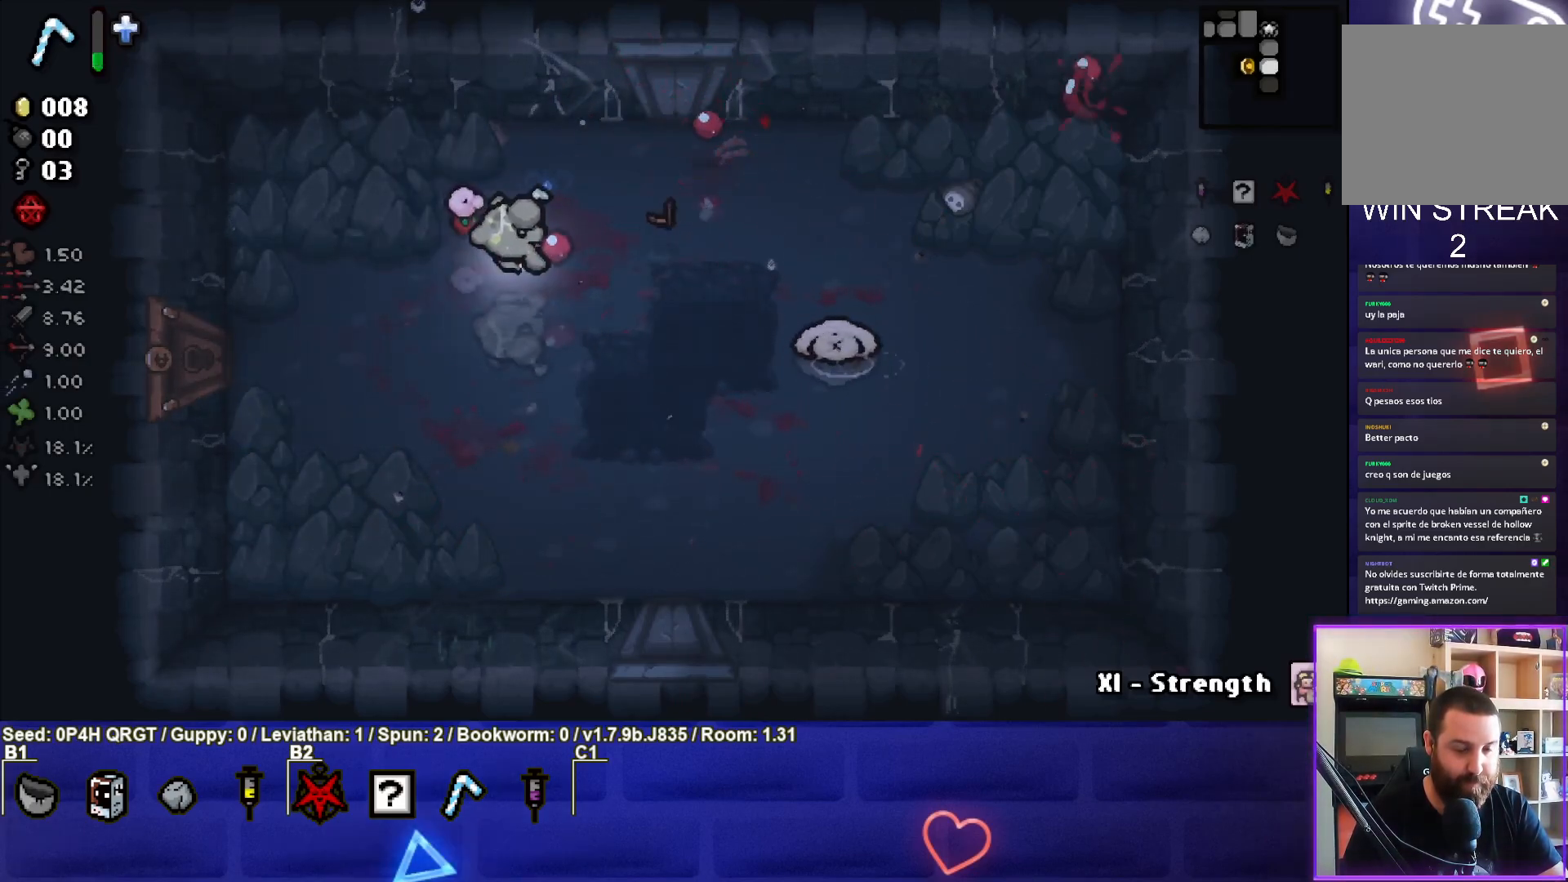
{"buttons": [], "left_stick": "up", "right_stick": "right", "events": [[133, "left_stick", "center"], [250, "left_stick", "left"], [450, "left_stick", "up"]]}
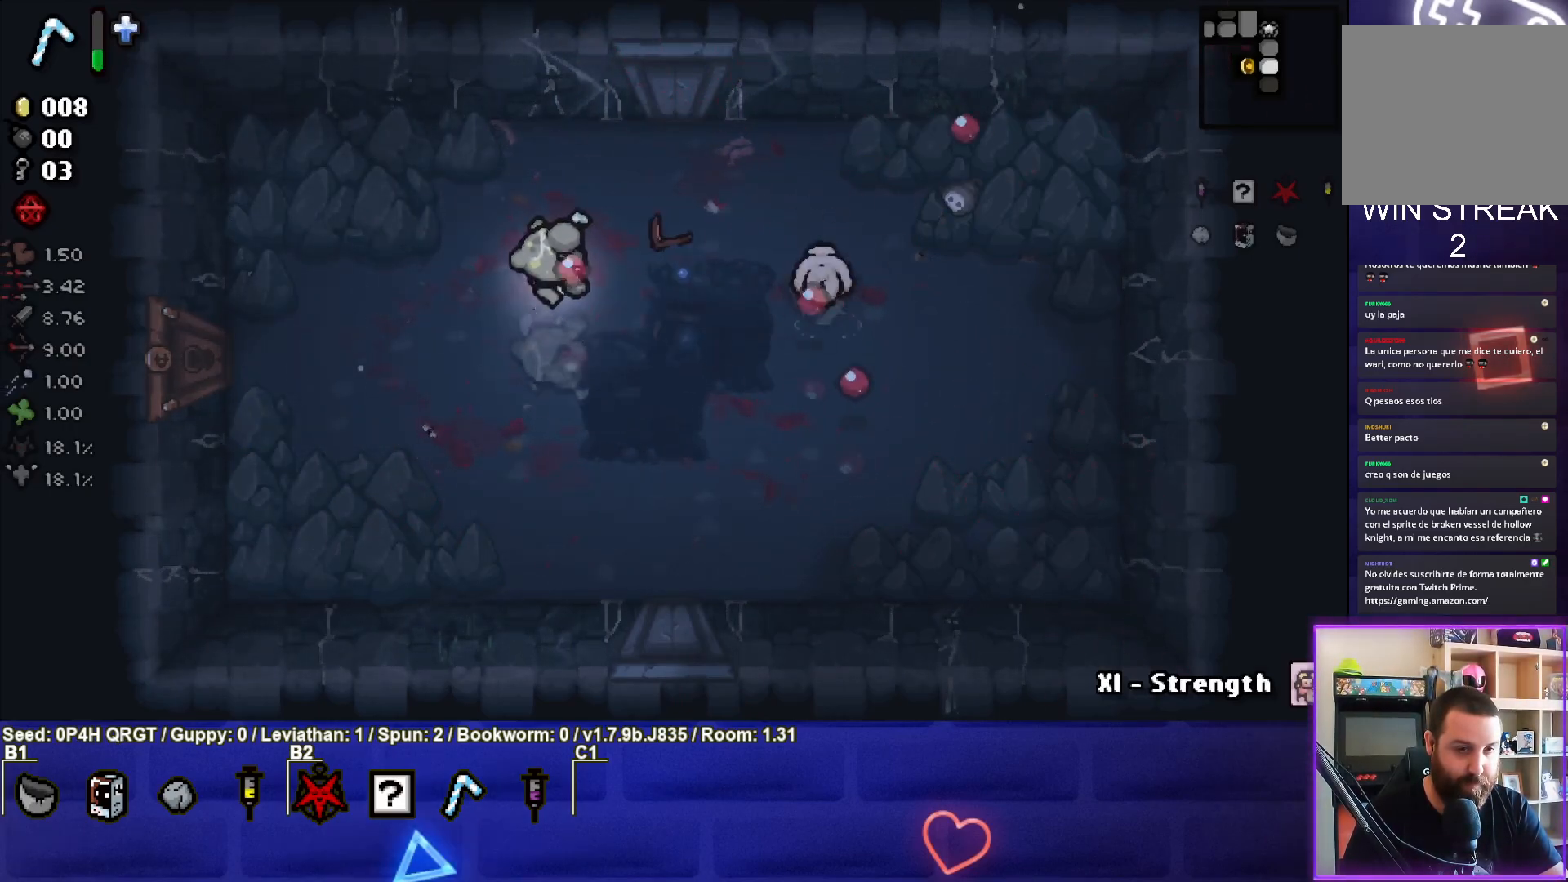
{"buttons": [], "left_stick": "right", "right_stick": "right", "events": [[67, "left_stick", "right"], [167, "left_stick", "center"], [233, "left_stick", "left"], [367, "left_stick", "center"], [417, "left_stick", "right"]]}
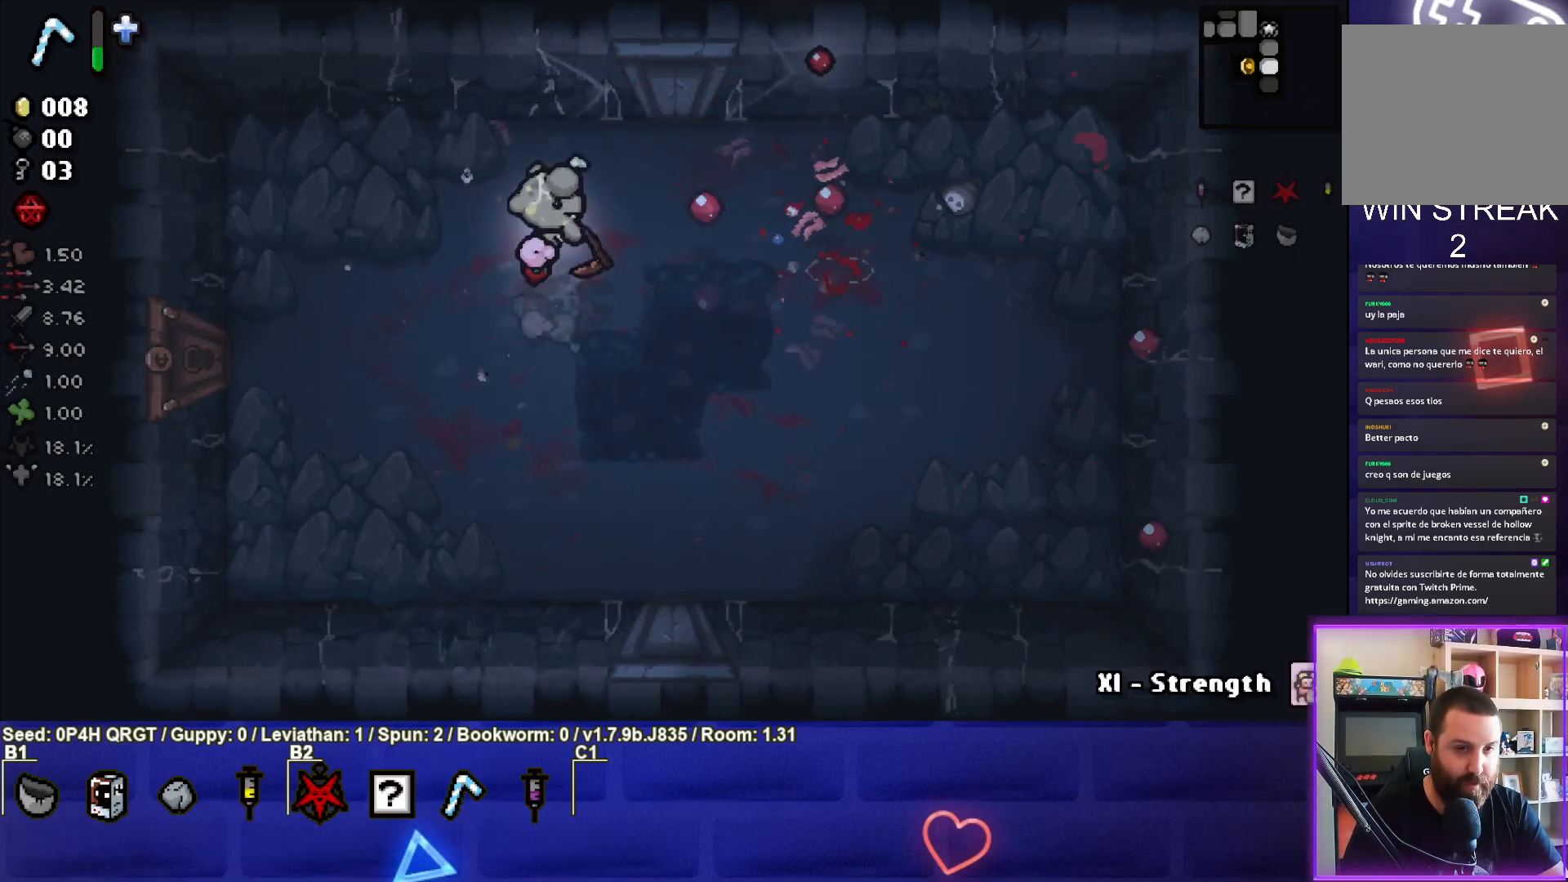
{"buttons": [], "left_stick": "center", "right_stick": "center", "events": [[100, "left_stick", "center"], [150, "left_stick", "left"], [150, "right_stick", "center"], [200, "left_stick", "down-left"], [467, "left_stick", "center"]]}
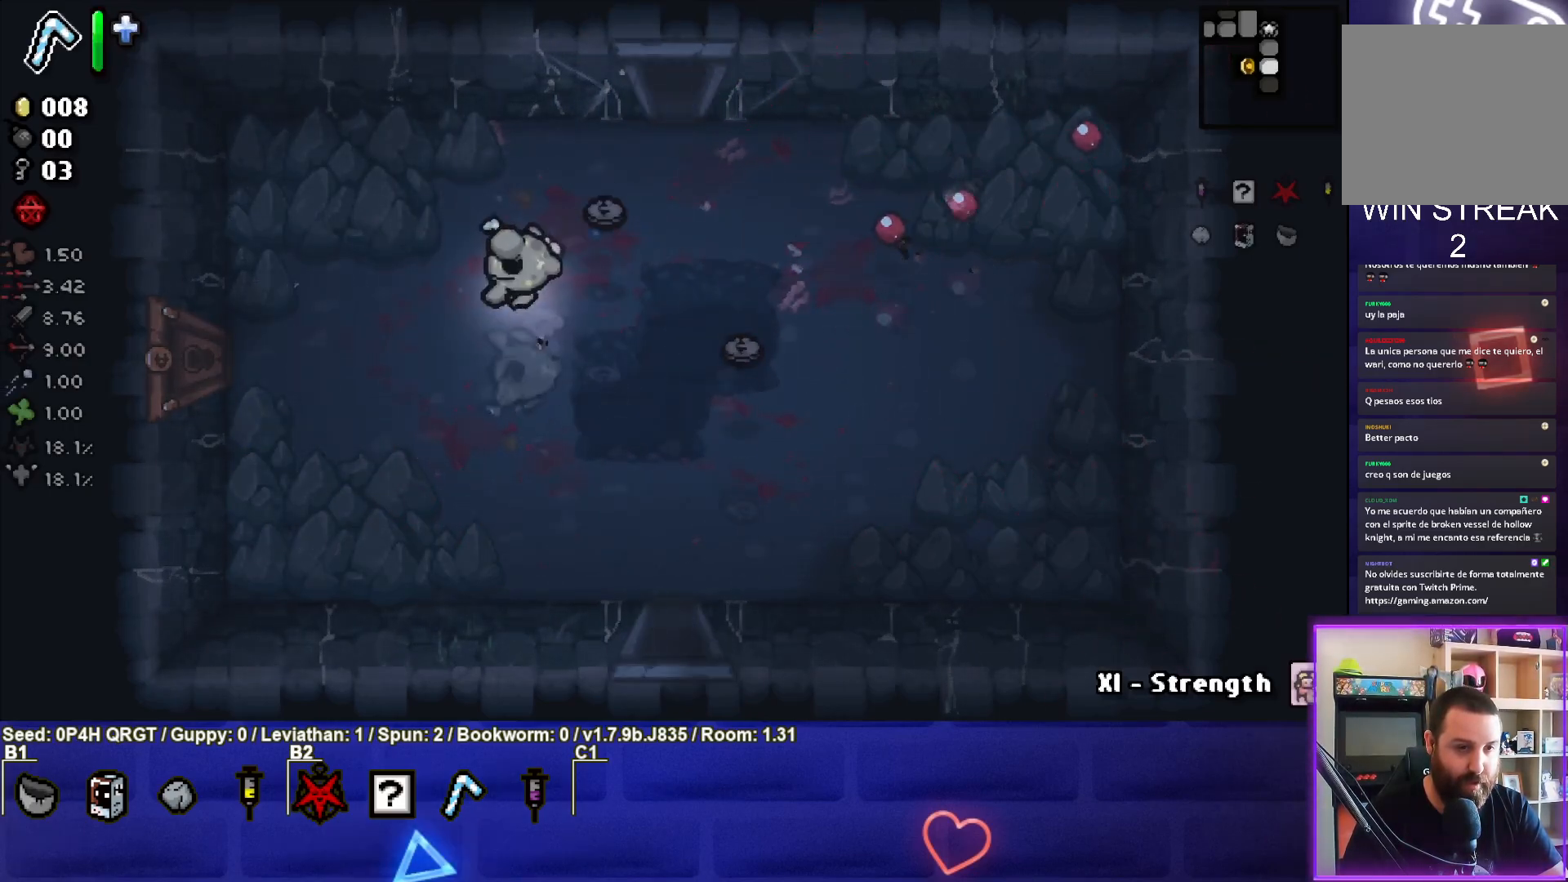
{"buttons": [], "left_stick": "down-right", "right_stick": "center", "events": [[67, "left_stick", "right"], [250, "left_stick", "up"], [400, "left_stick", "right"], [467, "left_stick", "down-right"]]}
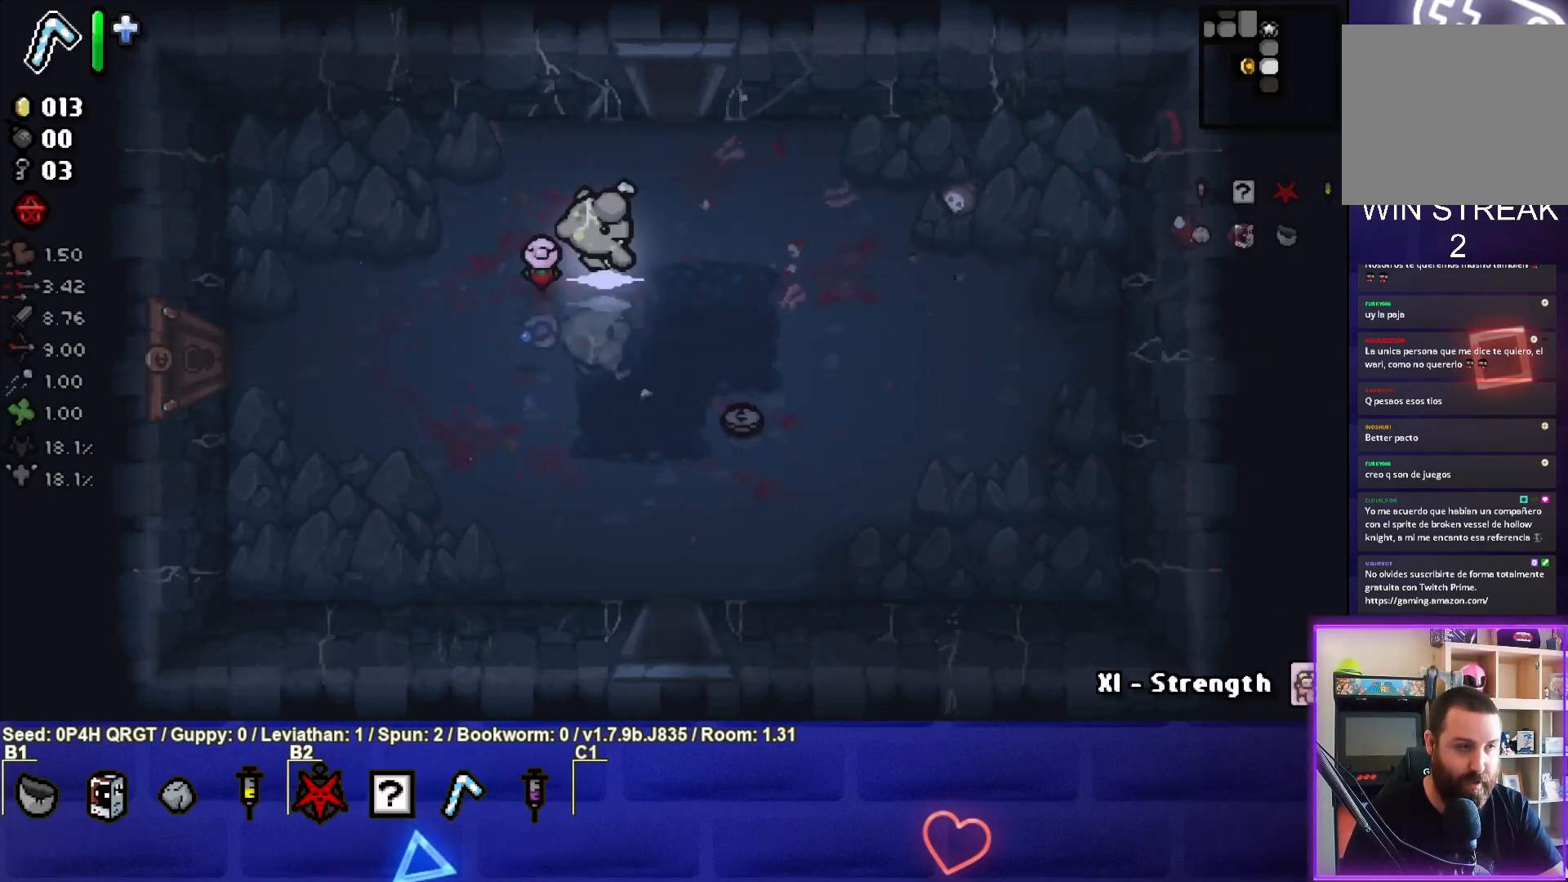
{"buttons": [], "left_stick": "left", "right_stick": "center", "events": [[367, "left_stick", "down-left"], [467, "left_stick", "left"]]}